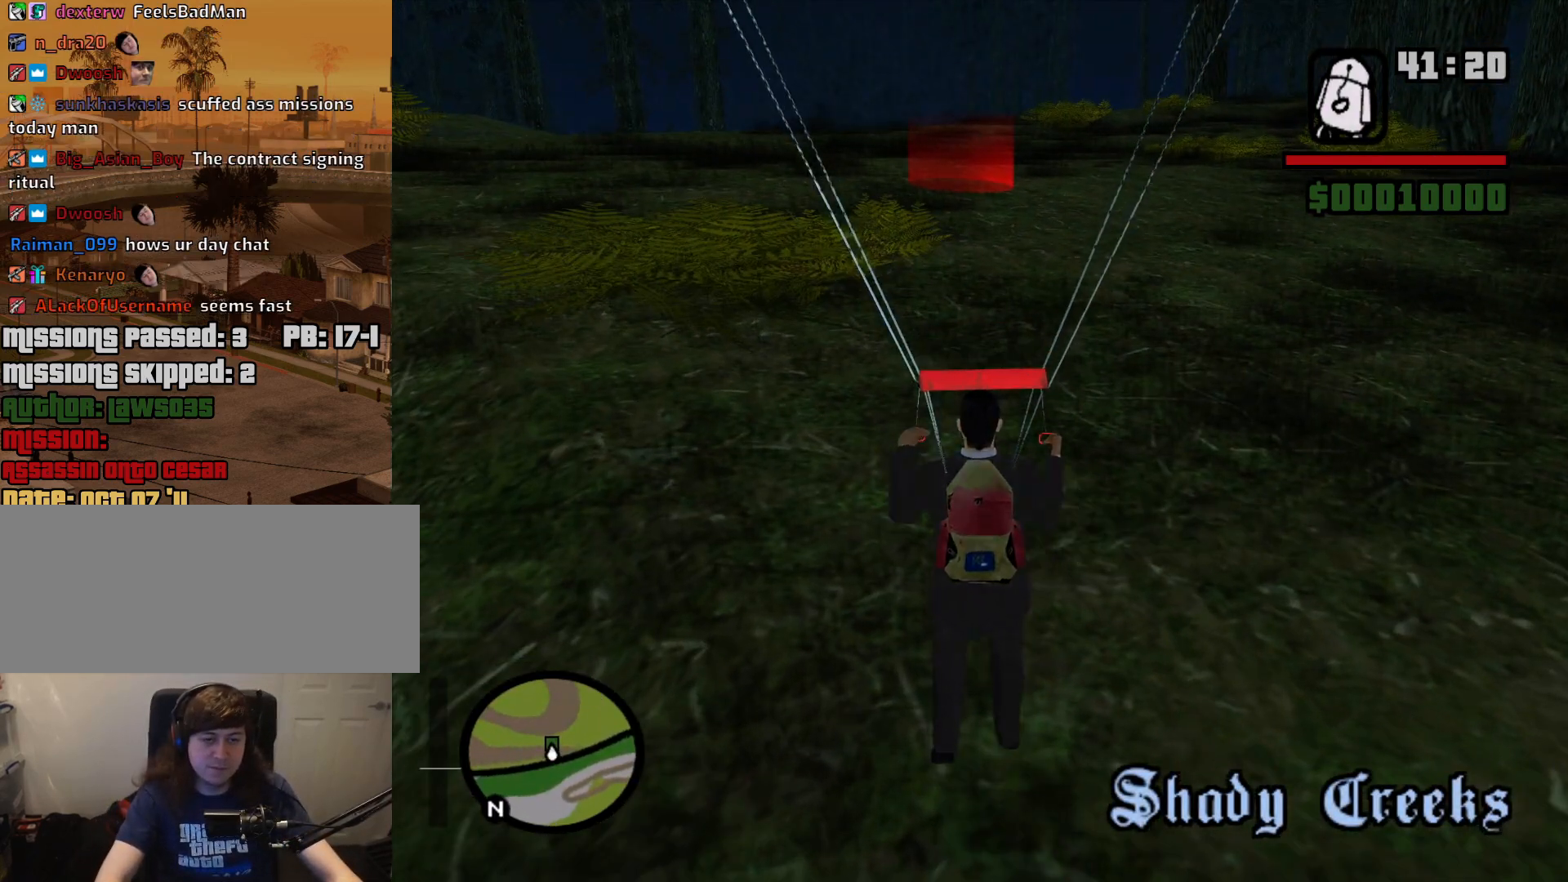
Gameplay with keyboard and mouse; each line is a JSON object with the keys and mouse buttons held at the frame after it. "events" lists presses ("down") and releases ("up") of "1", "2", "3", "4", "5", "6", "a", "alt", "c", "ctrl", "d", "down", "e", "escape", "f", "f1", "f2", "f3", "g", "h", "left", "num2", "q", "r", "right", "s", "shift", "space", "t", "tab", "up", "v", "w", "x", "z", "mouse_left", "mouse_middle", "mouse_right", "mouse_wheel_up" and "mouse_wheel_down" between this image and that frame as [ms after this image, input, new state], when the widget could be followed in between. "mouse_left", "mouse_middle", "mouse_right", "mouse_wheel_up", "mouse_wheel_down" = the "left", "middle", "right", "wheel_up", "wheel_down" buttons of the "mouse" list. No other keys are recorded. Mouse movement is not recorded.
{"keys": ["w"], "mouse": [], "events": [[250, "w", "down"]]}
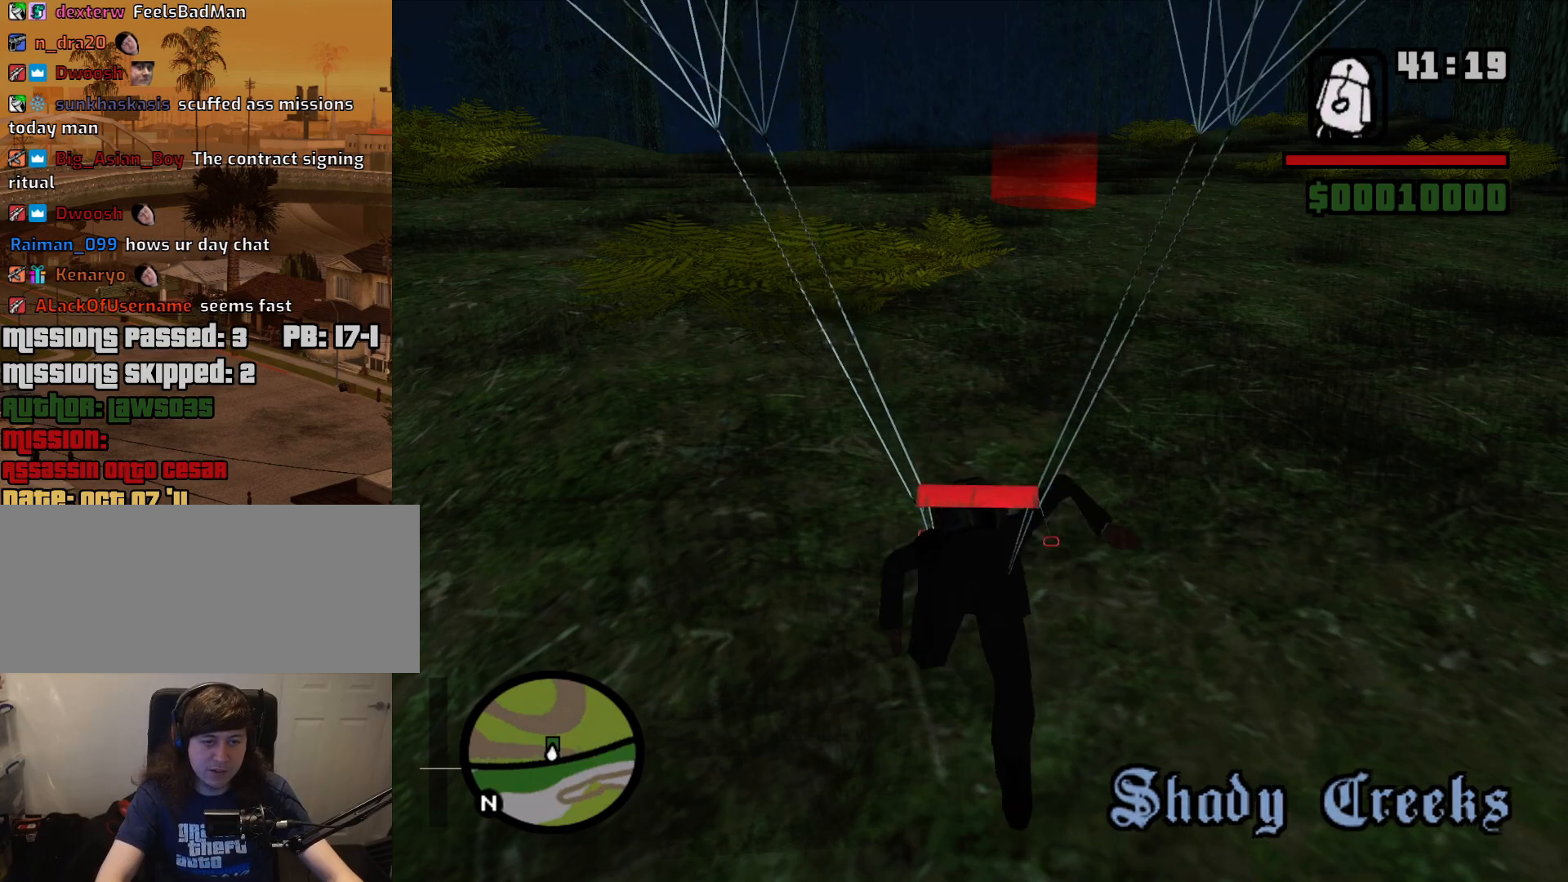
{"keys": ["d"], "mouse": [], "events": [[267, "d", "down"], [367, "w", "up"]]}
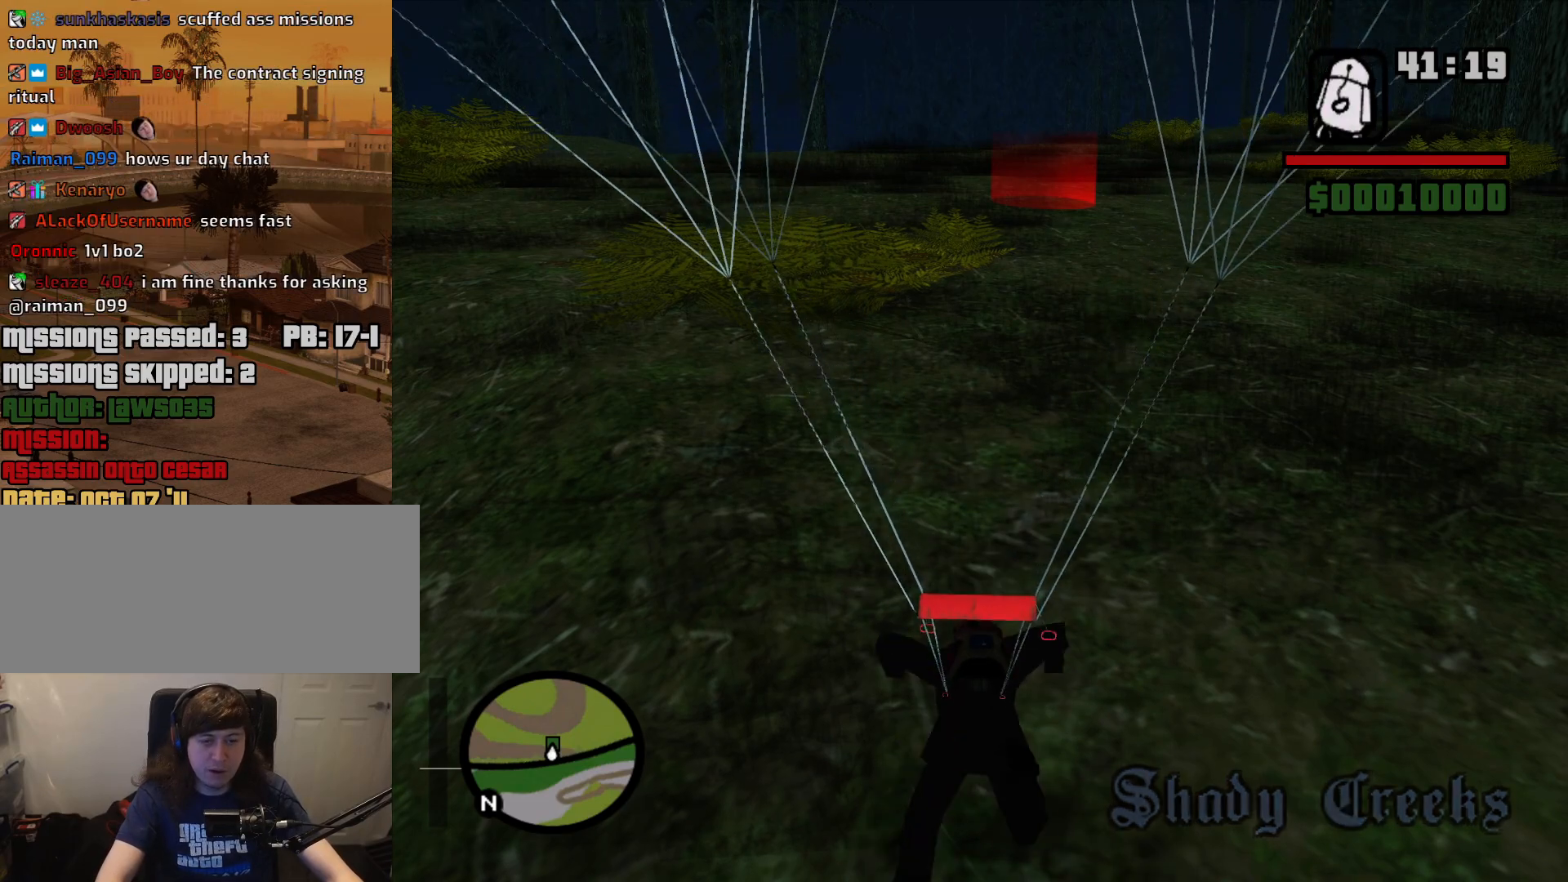
{"keys": ["w"], "mouse": [], "events": [[183, "d", "up"], [233, "w", "down"]]}
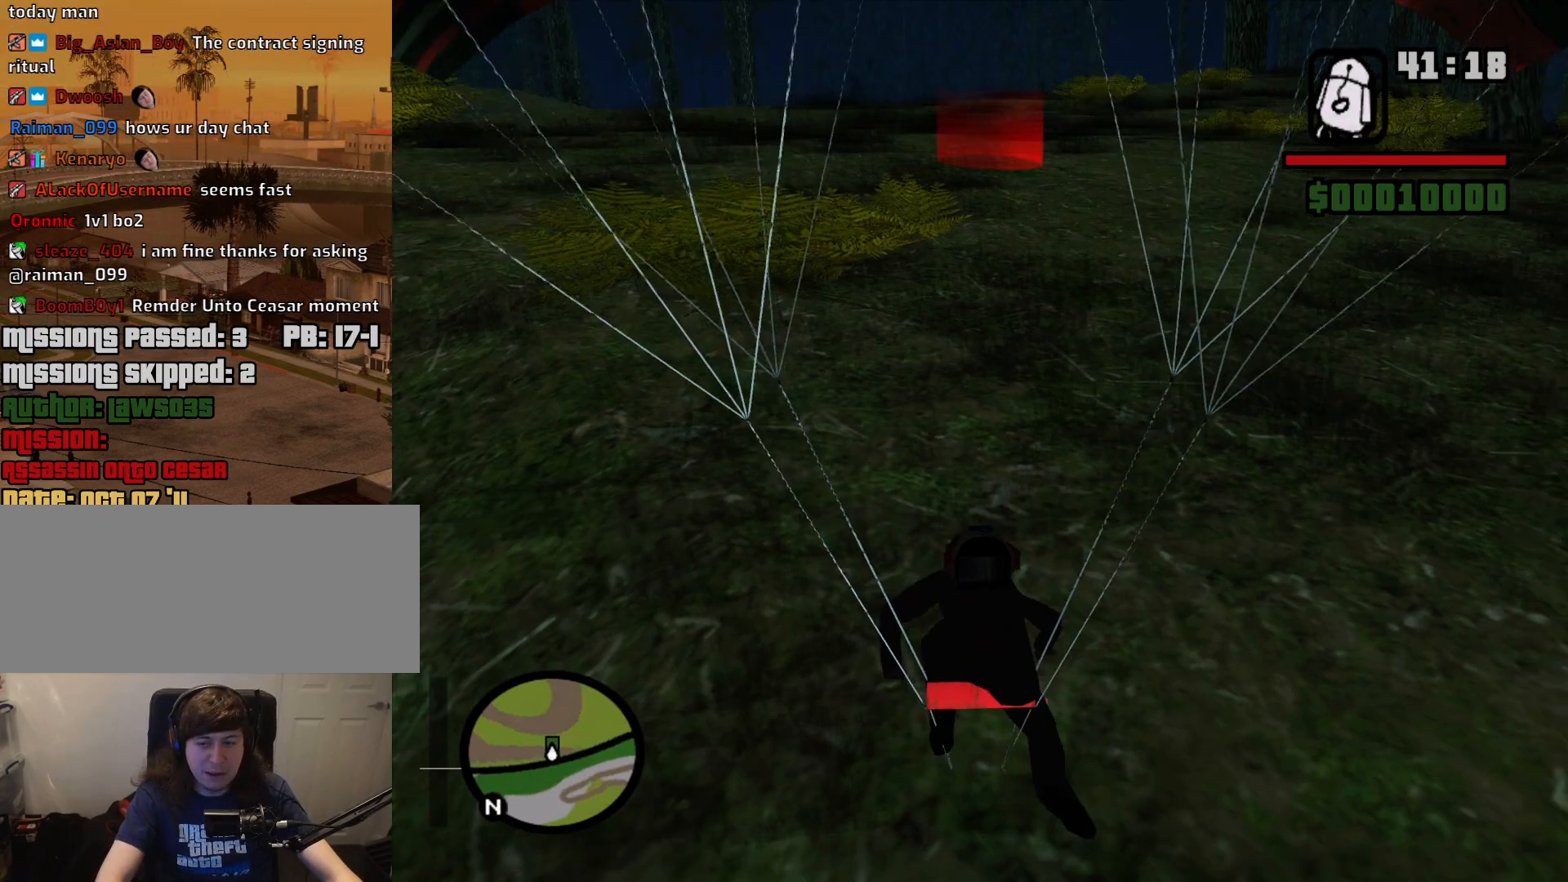
{"keys": ["space", "w"], "mouse": [], "events": [[17, "space", "down"], [117, "space", "up"], [250, "space", "down"], [350, "space", "up"], [433, "space", "down"]]}
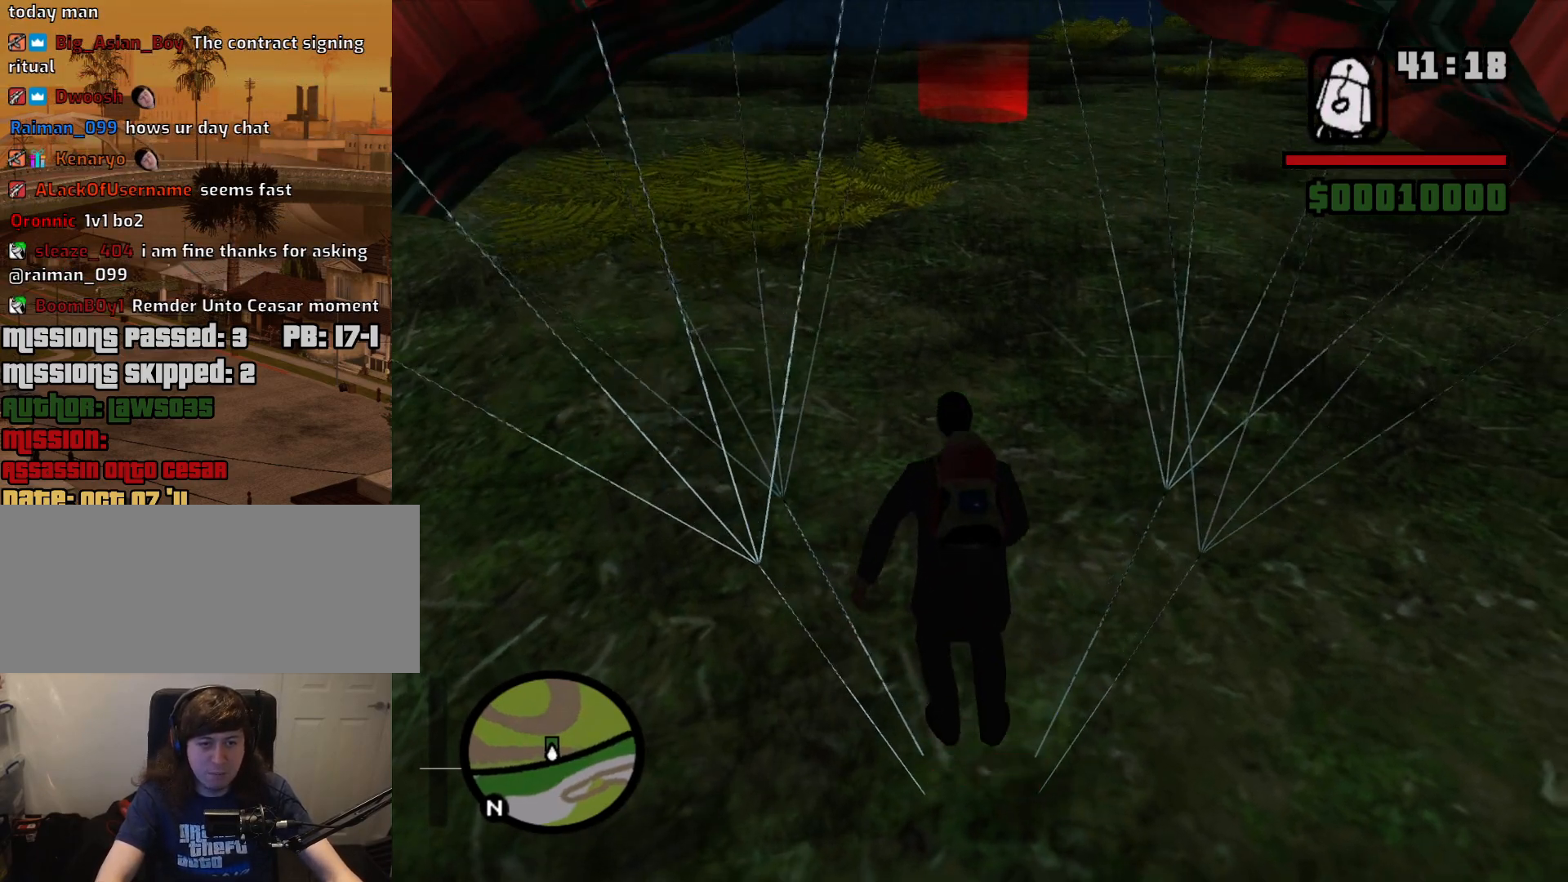
{"keys": ["space", "w"], "mouse": [], "events": [[33, "space", "up"], [133, "space", "down"], [217, "space", "up"], [317, "space", "down"], [367, "space", "up"], [500, "space", "down"]]}
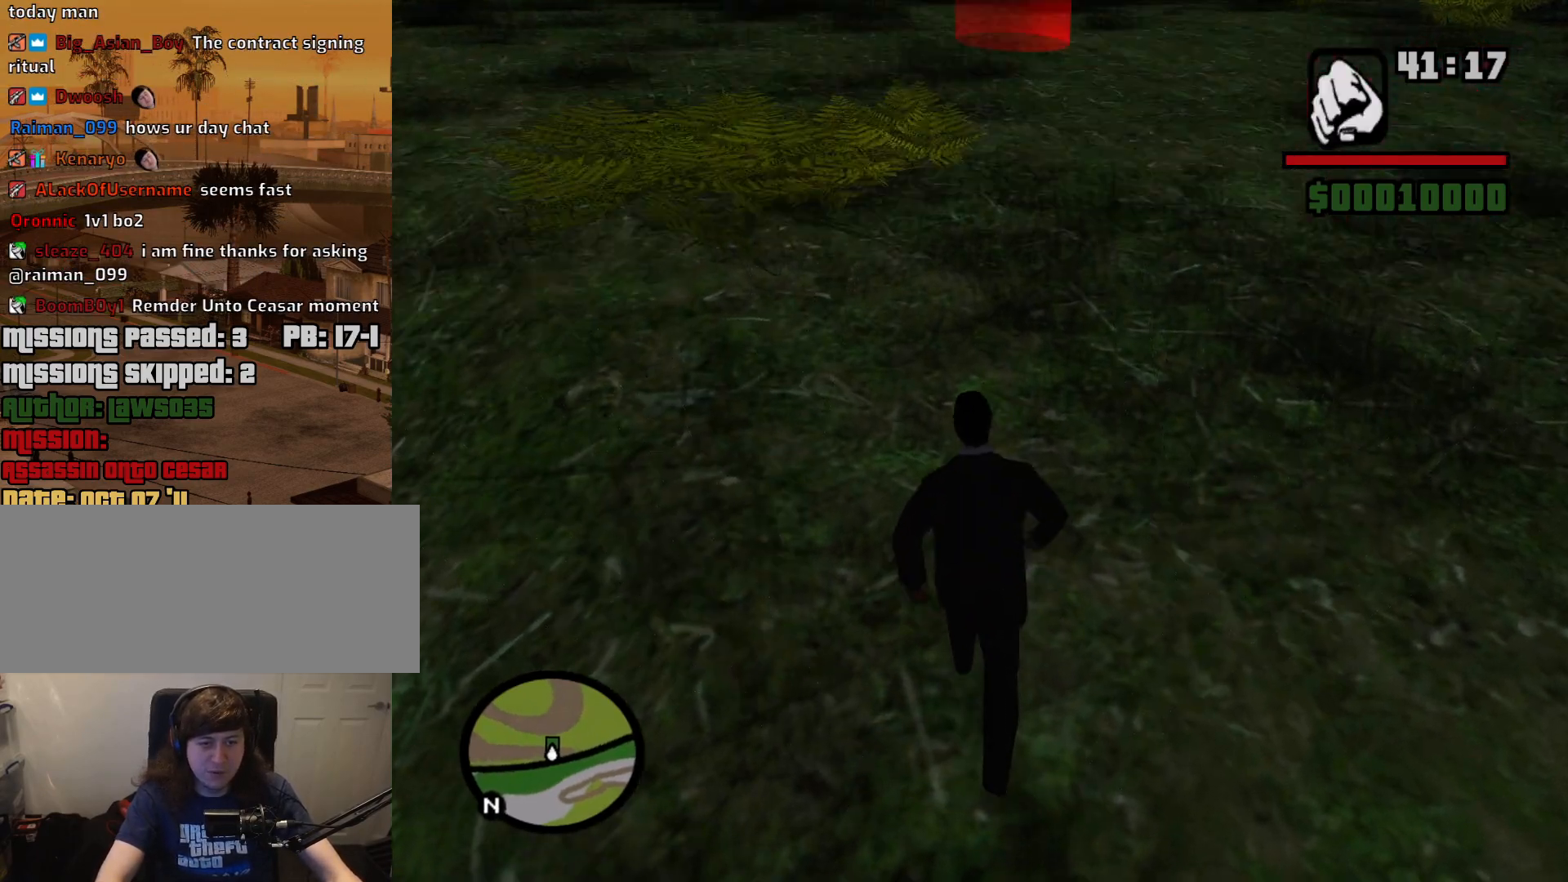
{"keys": ["space", "w"], "mouse": [], "events": [[50, "space", "up"], [150, "space", "down"], [183, "space", "up"], [333, "space", "down"], [383, "space", "up"], [467, "space", "down"]]}
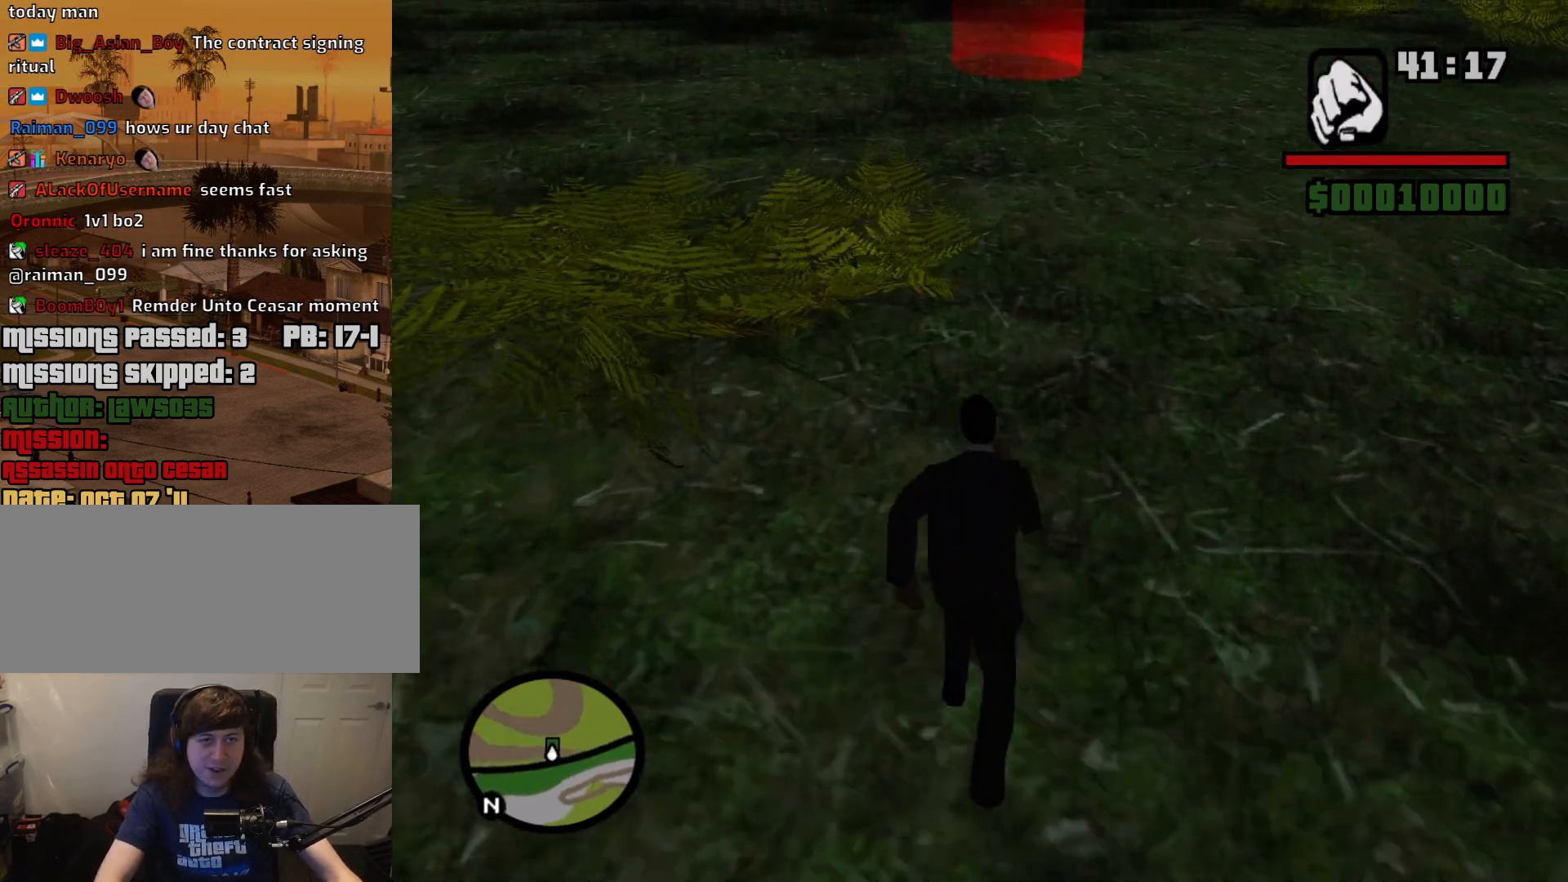
{"keys": ["w"], "mouse": [], "events": [[67, "space", "up"], [150, "space", "down"], [200, "space", "up"], [300, "space", "down"], [400, "space", "up"]]}
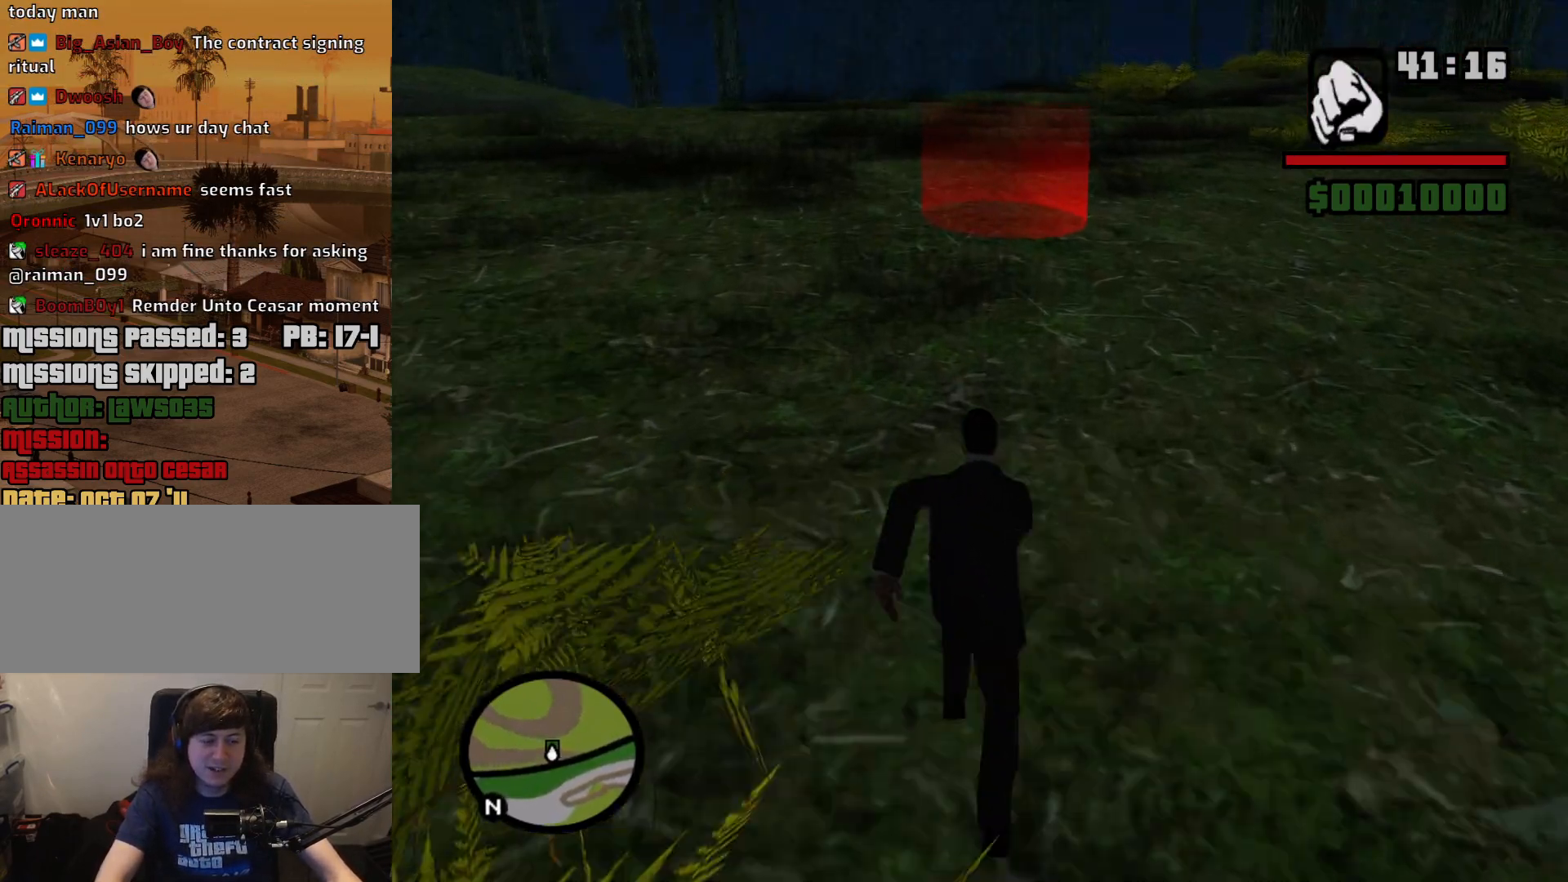
{"keys": ["w"], "mouse": [], "events": []}
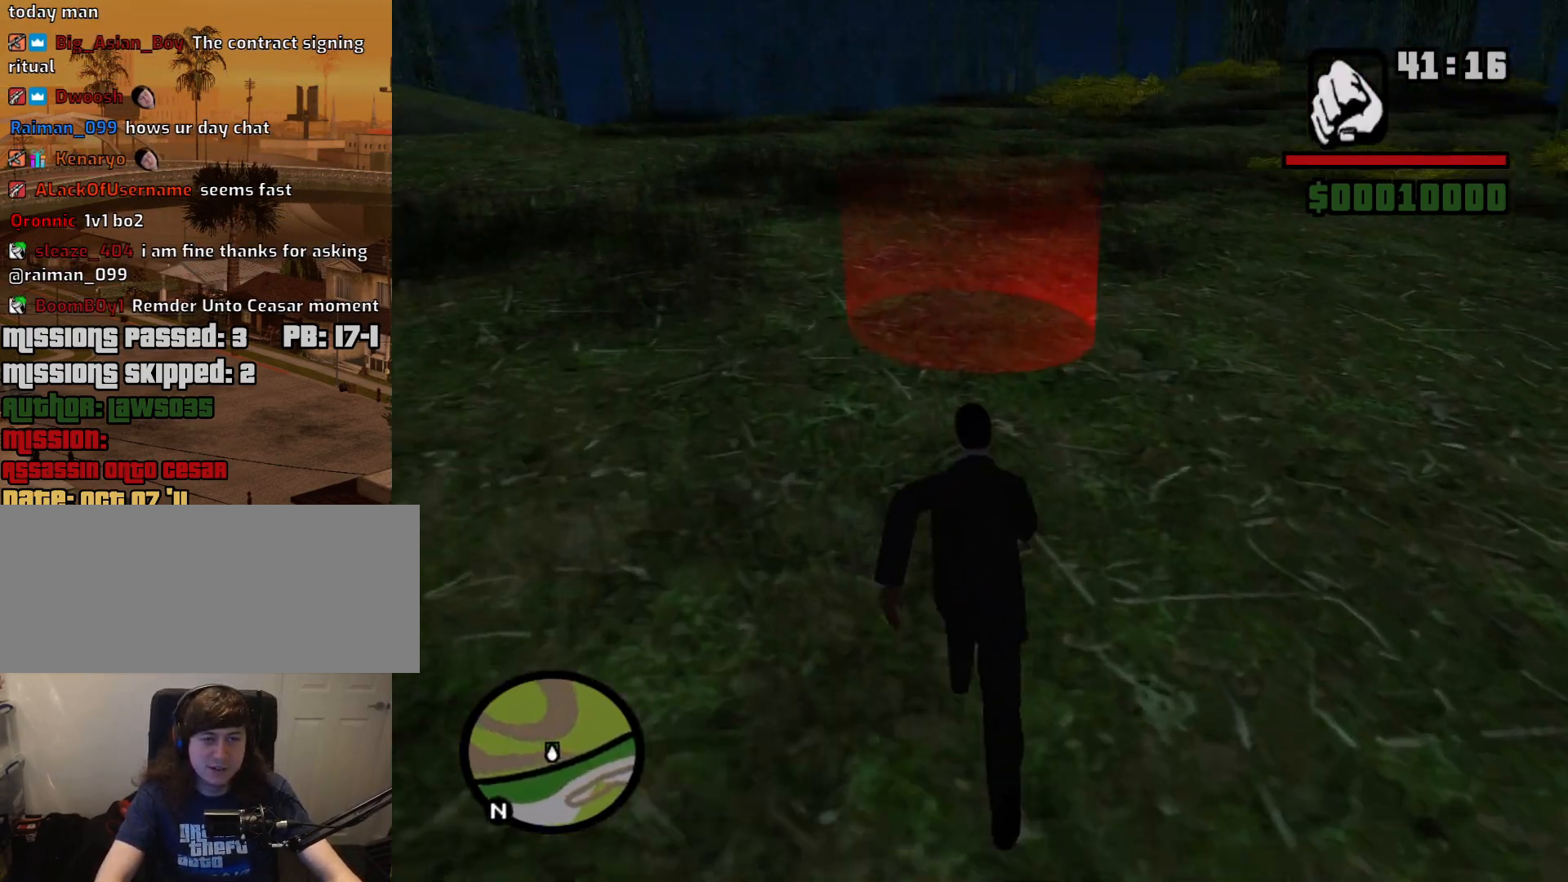
{"keys": ["w"], "mouse": [], "events": []}
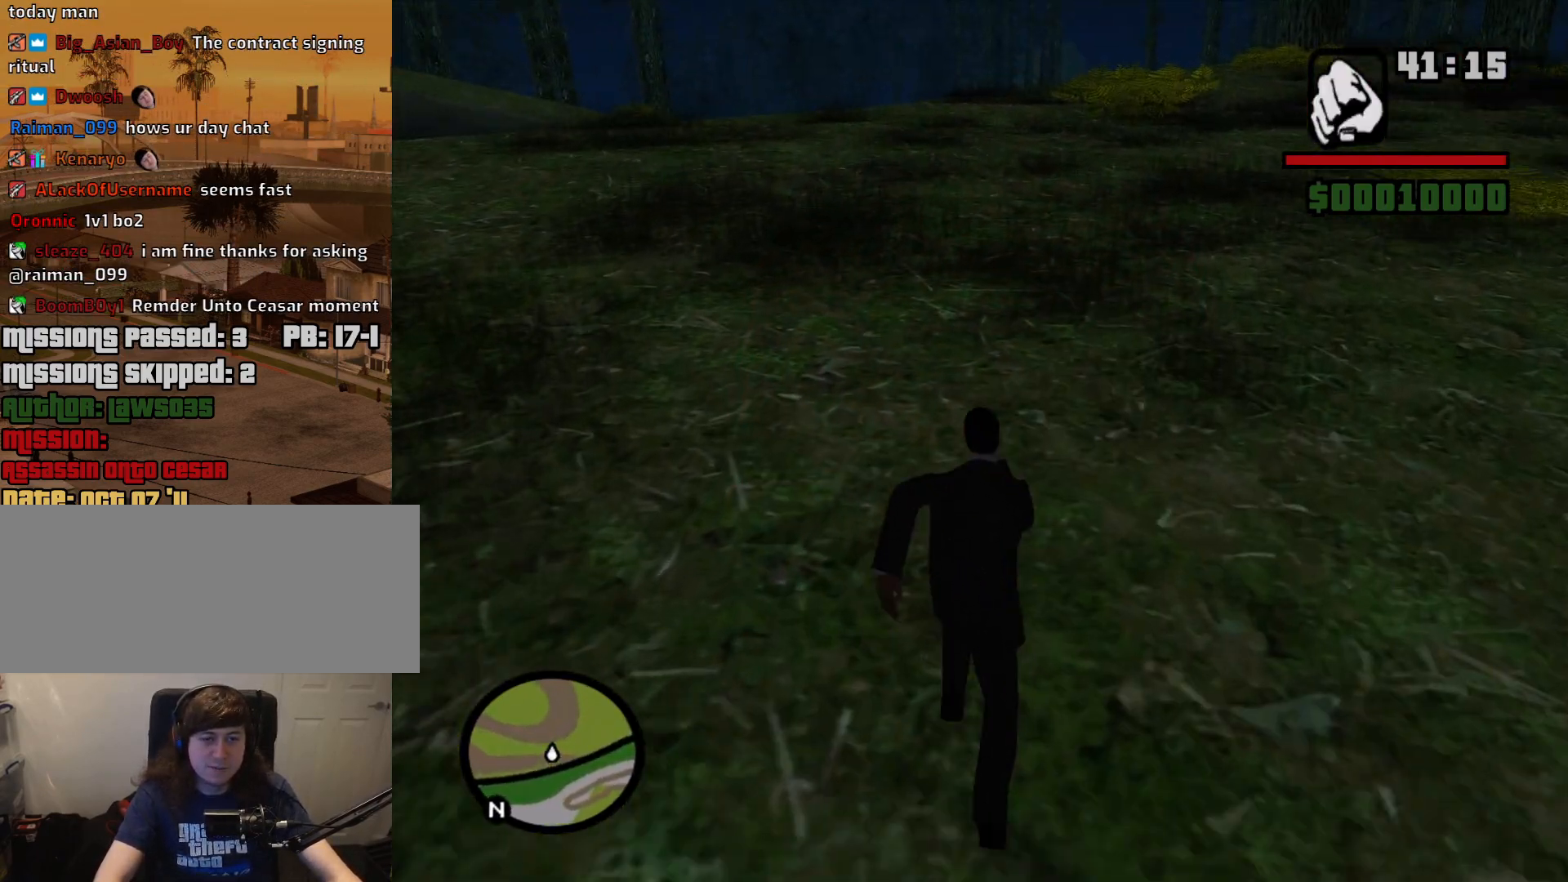
{"keys": ["w"], "mouse": [], "events": [[150, "a", "down"], [483, "a", "up"]]}
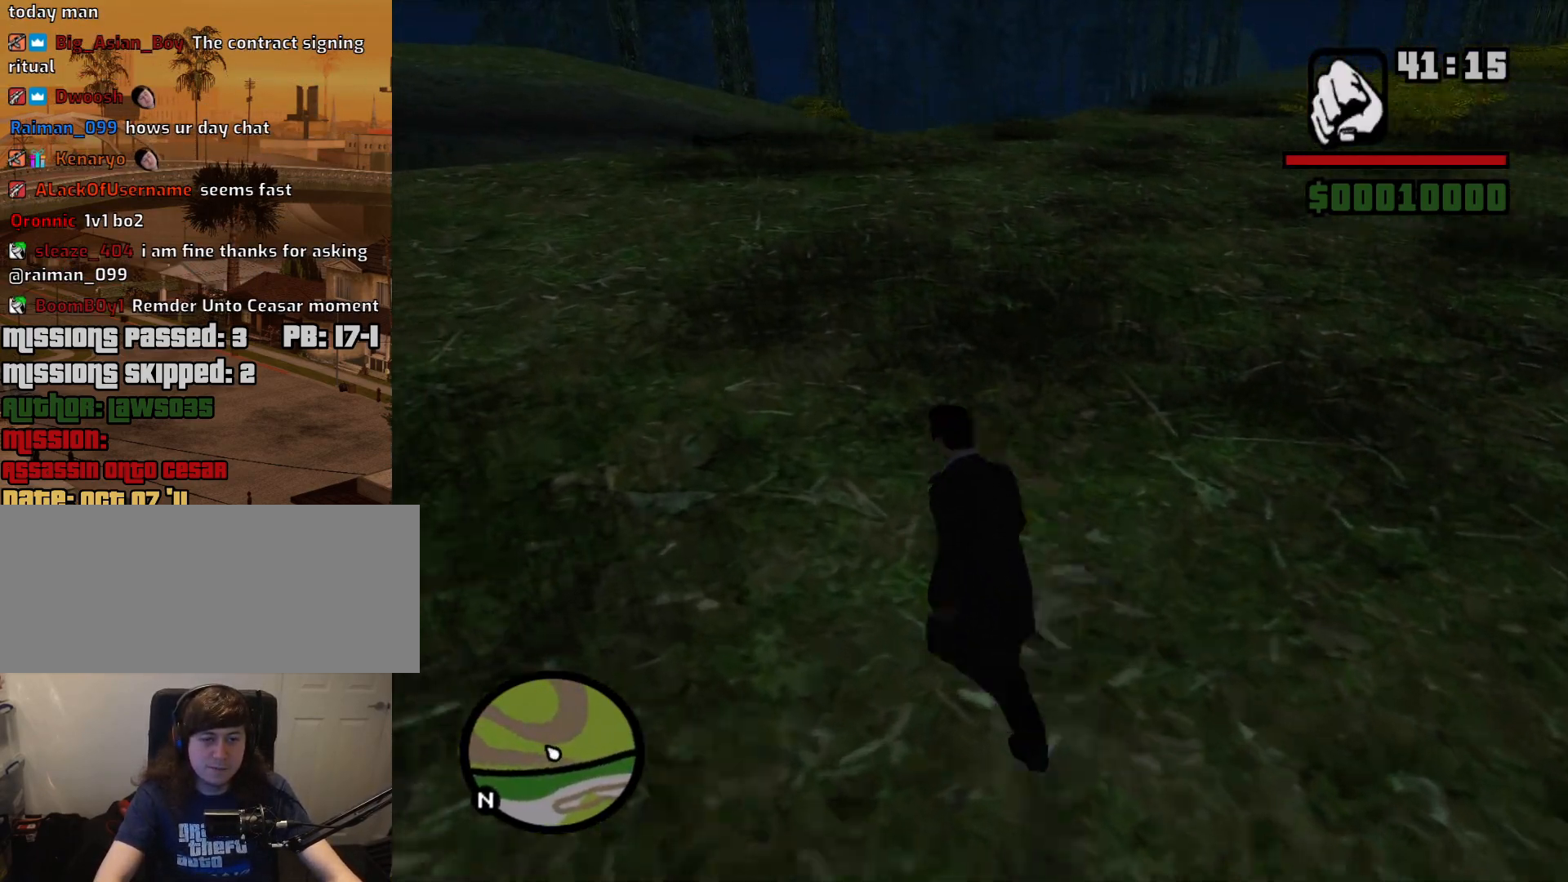
{"keys": ["w"], "mouse": [], "events": [[33, "w", "up"], [500, "w", "down"]]}
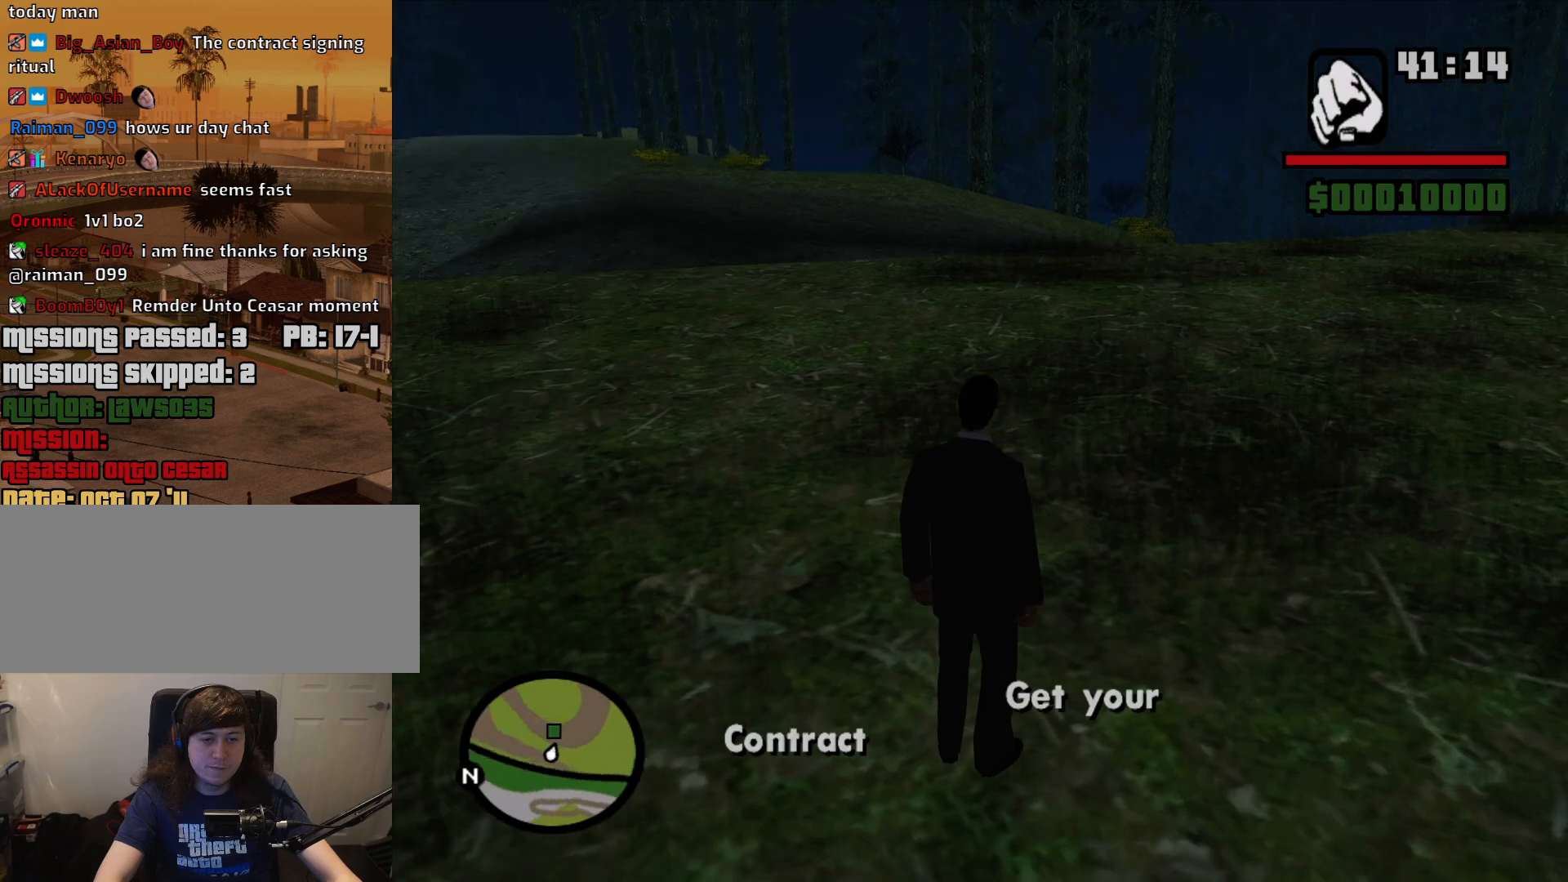
{"keys": ["w"], "mouse": [], "events": []}
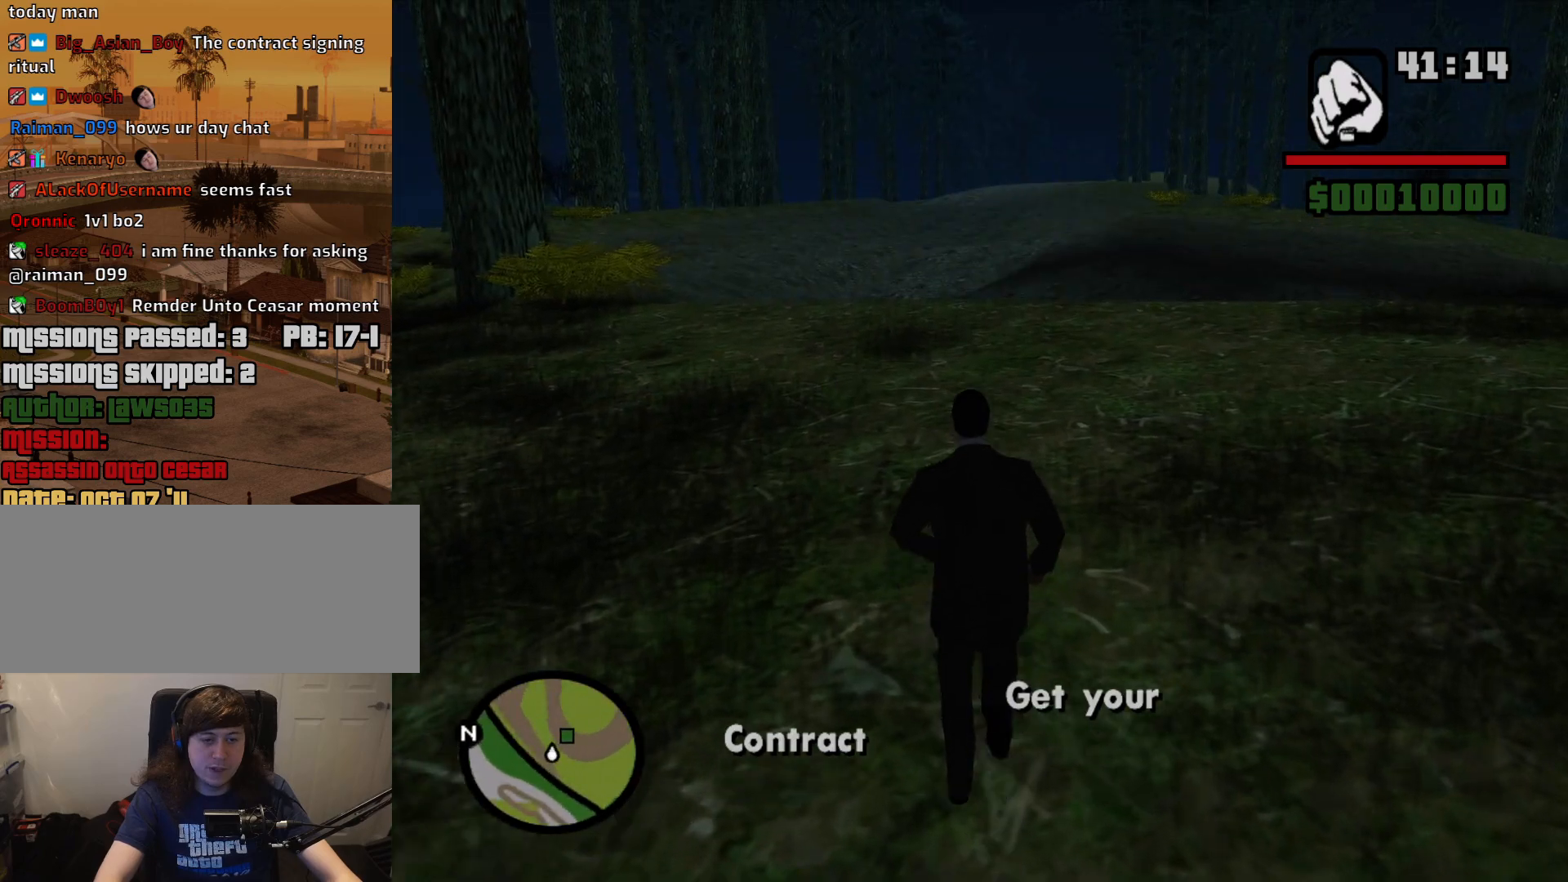
{"keys": ["d", "w"], "mouse": [], "events": [[200, "d", "down"]]}
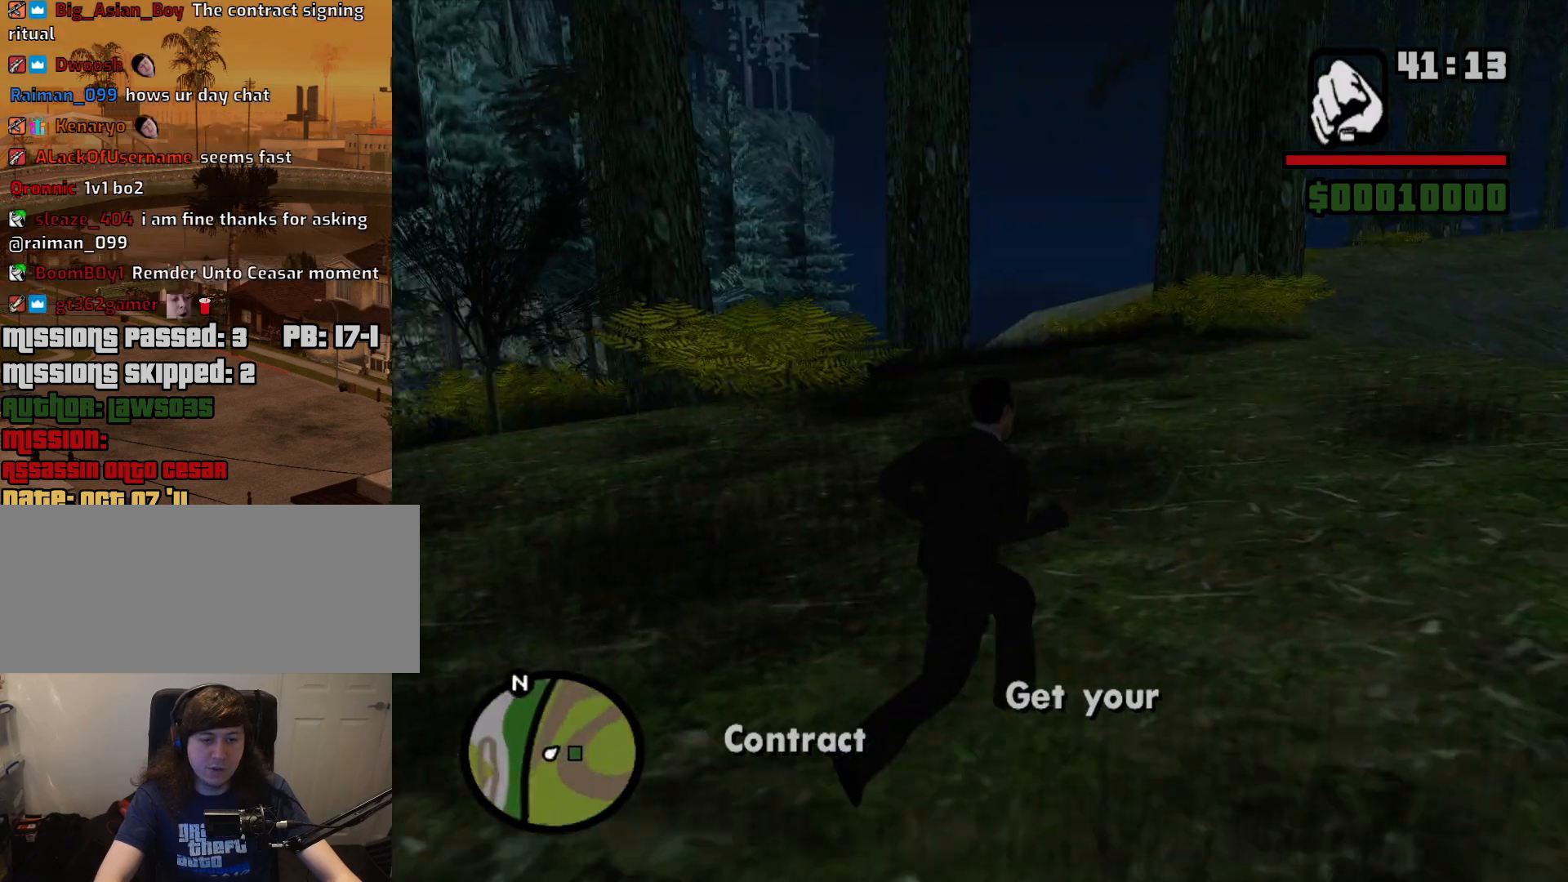
{"keys": ["w"], "mouse": [], "events": [[267, "d", "up"], [267, "space", "down"], [367, "space", "up"], [450, "space", "down"], [500, "space", "up"]]}
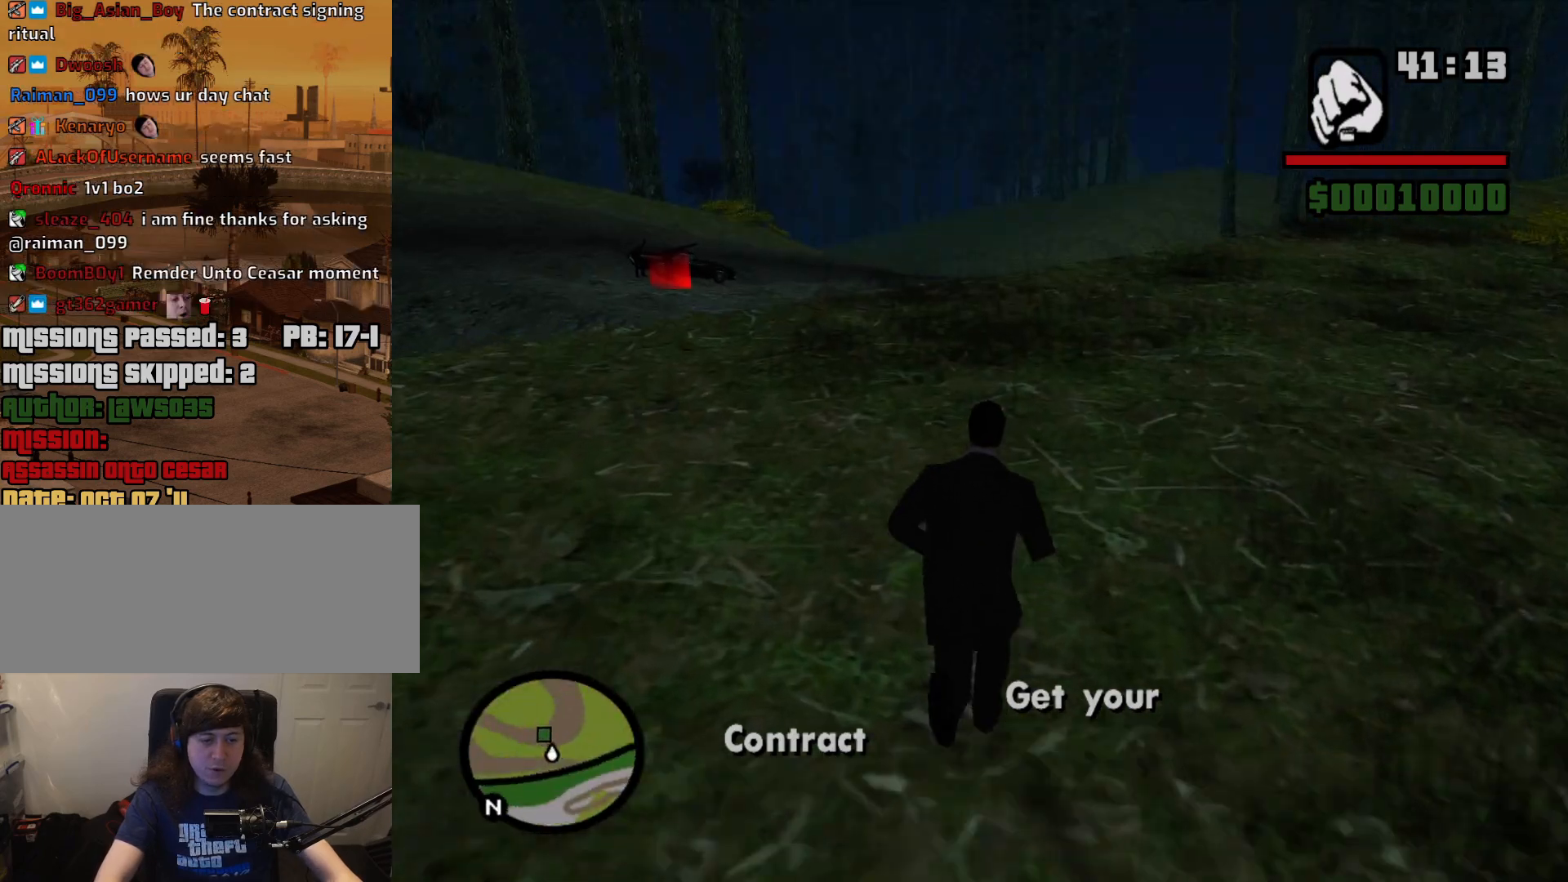
{"keys": ["space", "w"], "mouse": [], "events": [[133, "space", "down"], [183, "space", "up"], [283, "space", "down"], [383, "space", "up"], [467, "space", "down"]]}
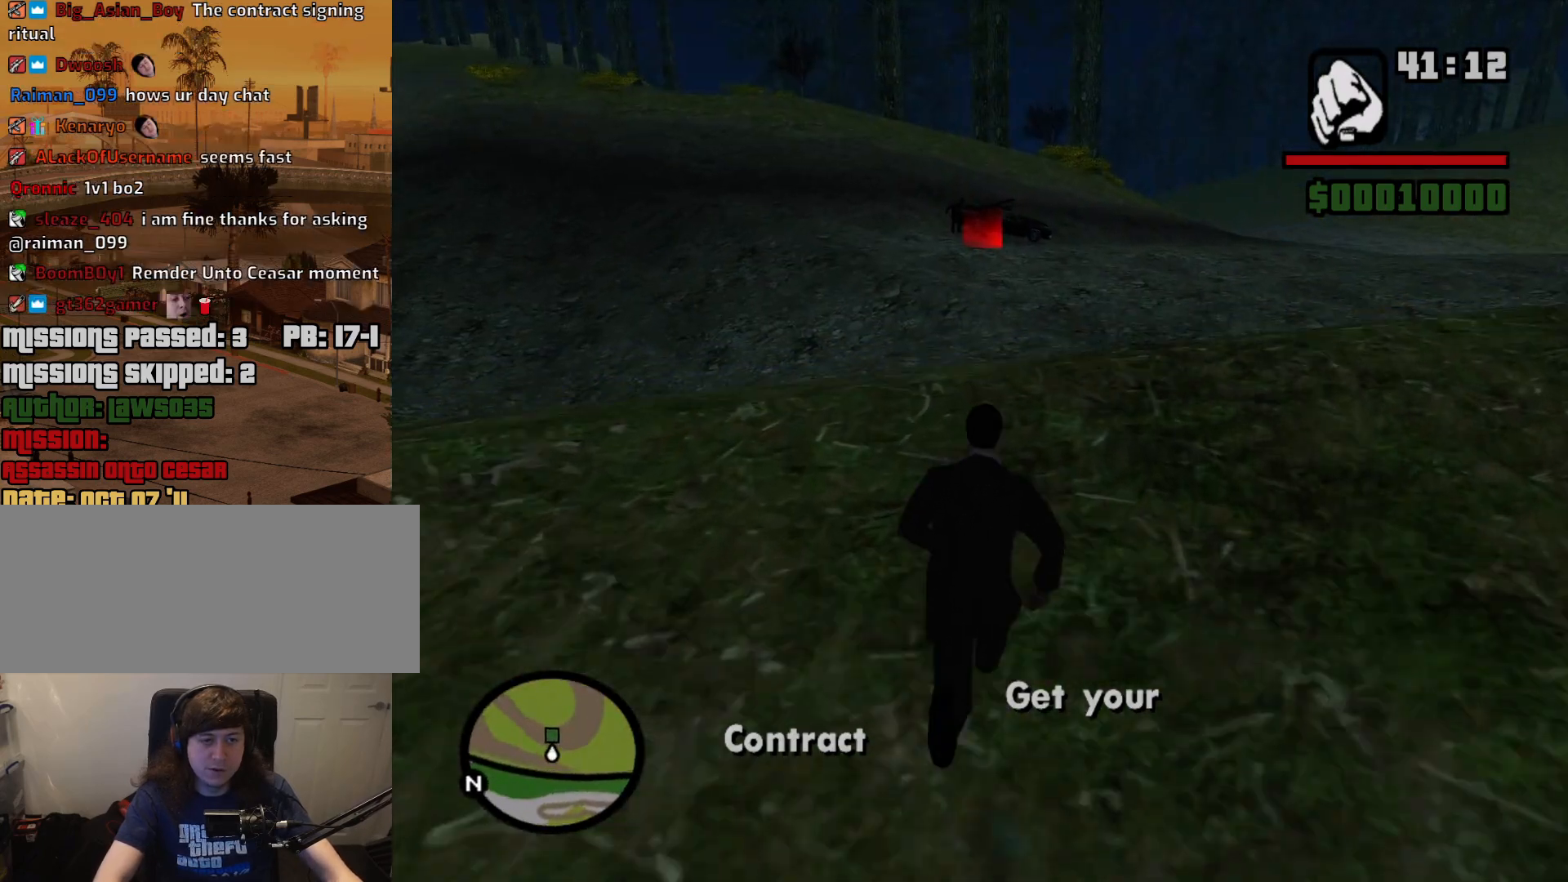
{"keys": ["w"], "mouse": [], "events": [[17, "space", "up"], [150, "space", "down"], [200, "space", "up"], [350, "space", "down"], [433, "space", "up"]]}
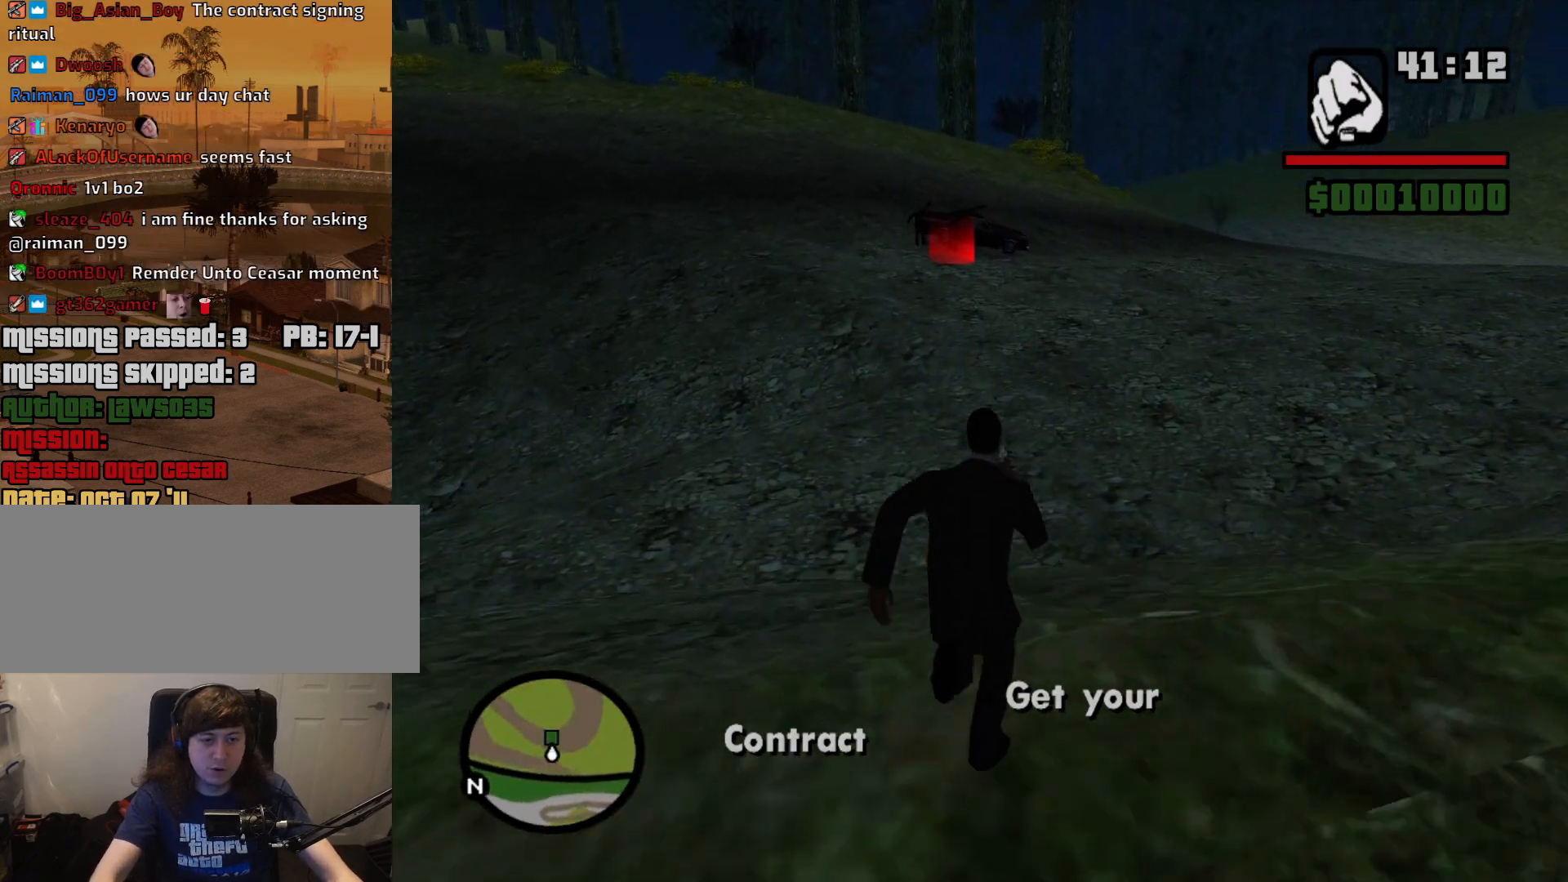
{"keys": ["space", "w"], "mouse": [], "events": [[33, "space", "down"], [133, "space", "up"], [267, "space", "down"], [367, "space", "up"], [500, "space", "down"]]}
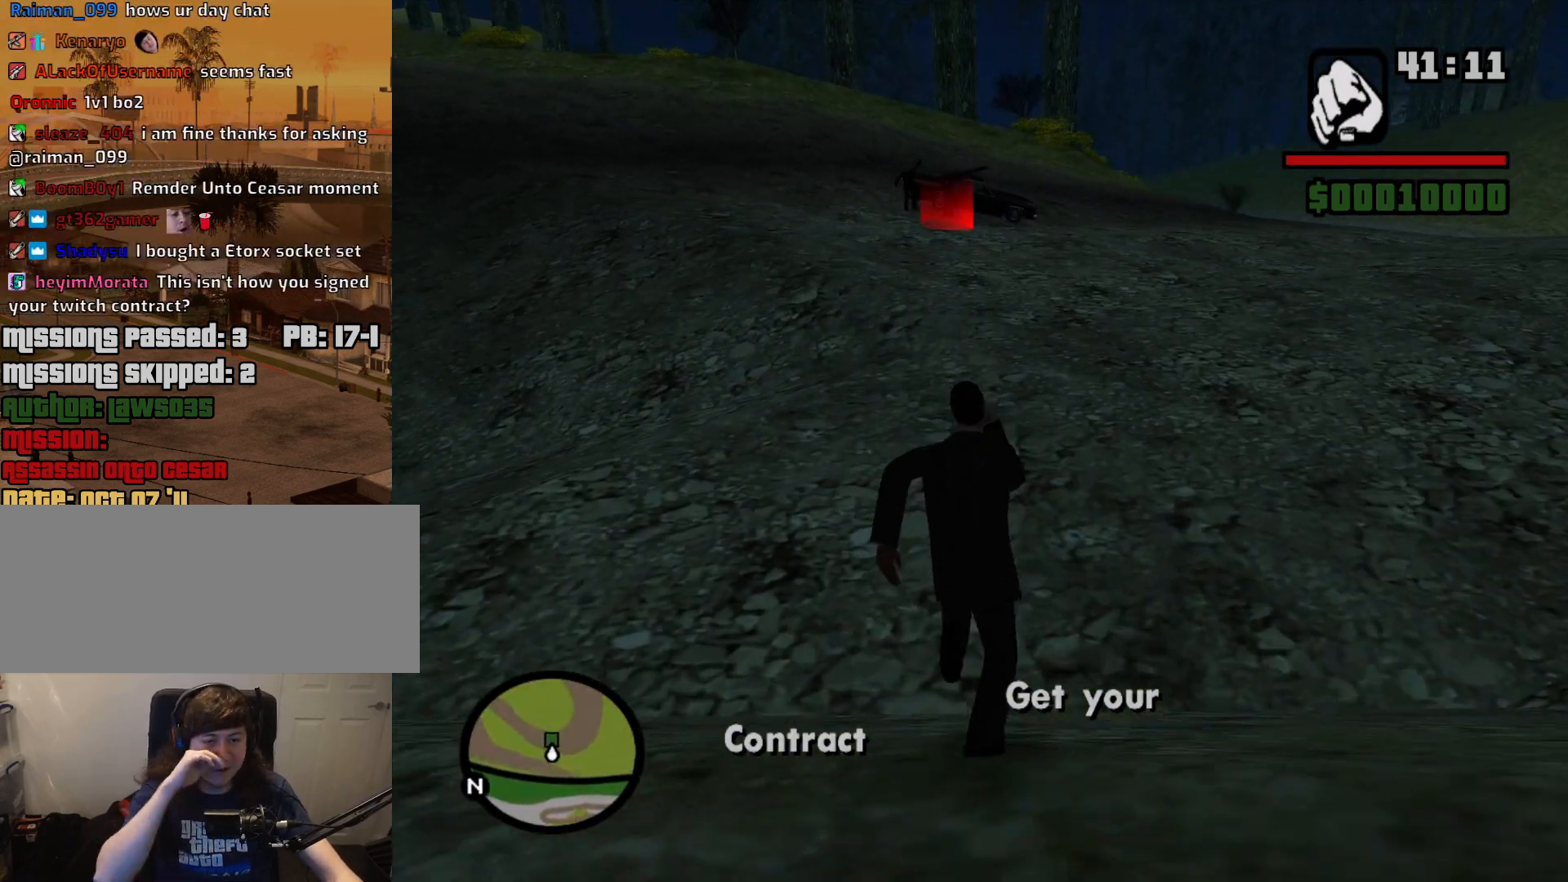
{"keys": ["space", "w"], "mouse": [], "events": [[100, "space", "up"], [183, "space", "down"], [283, "space", "up"], [467, "space", "down"]]}
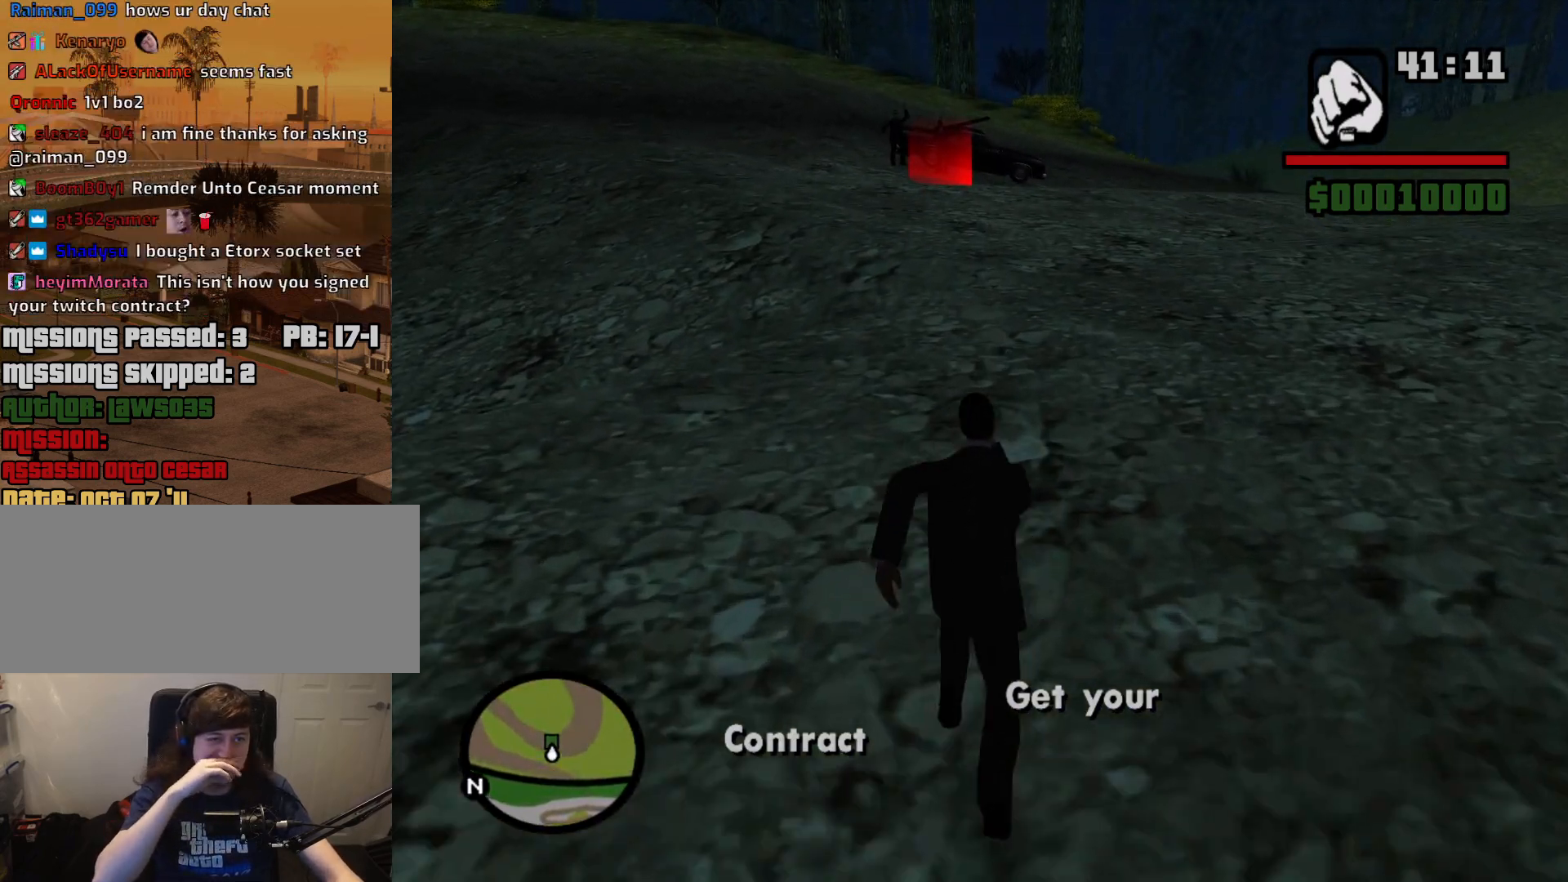
{"keys": ["w"], "mouse": [], "events": [[17, "space", "up"], [150, "space", "down"], [250, "space", "up"], [400, "space", "down"], [483, "space", "up"]]}
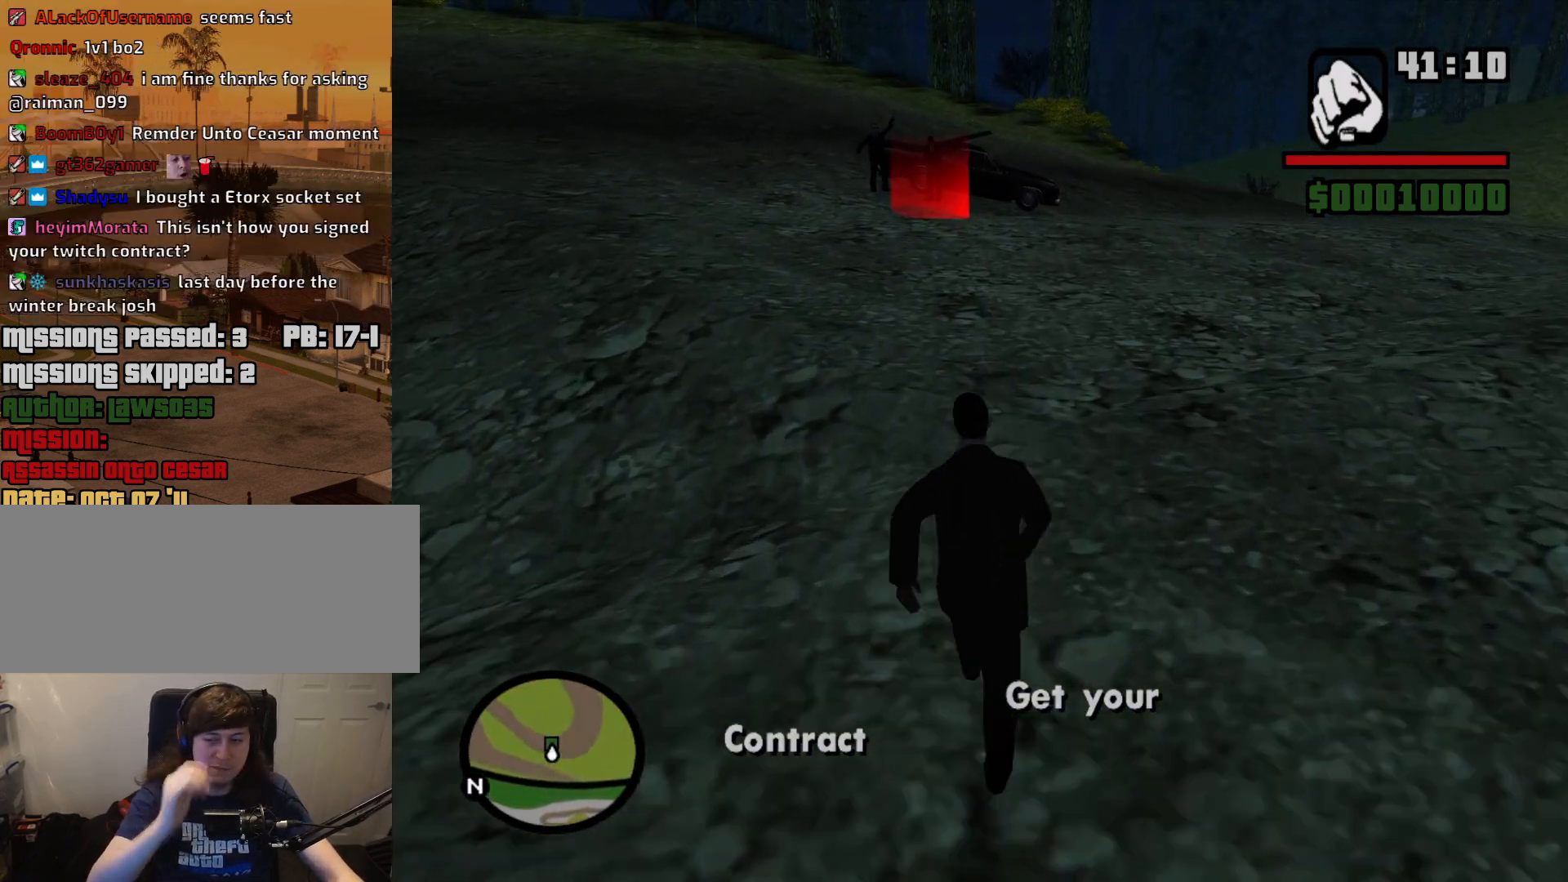
{"keys": ["w"], "mouse": [], "events": [[133, "space", "down"], [217, "space", "up"]]}
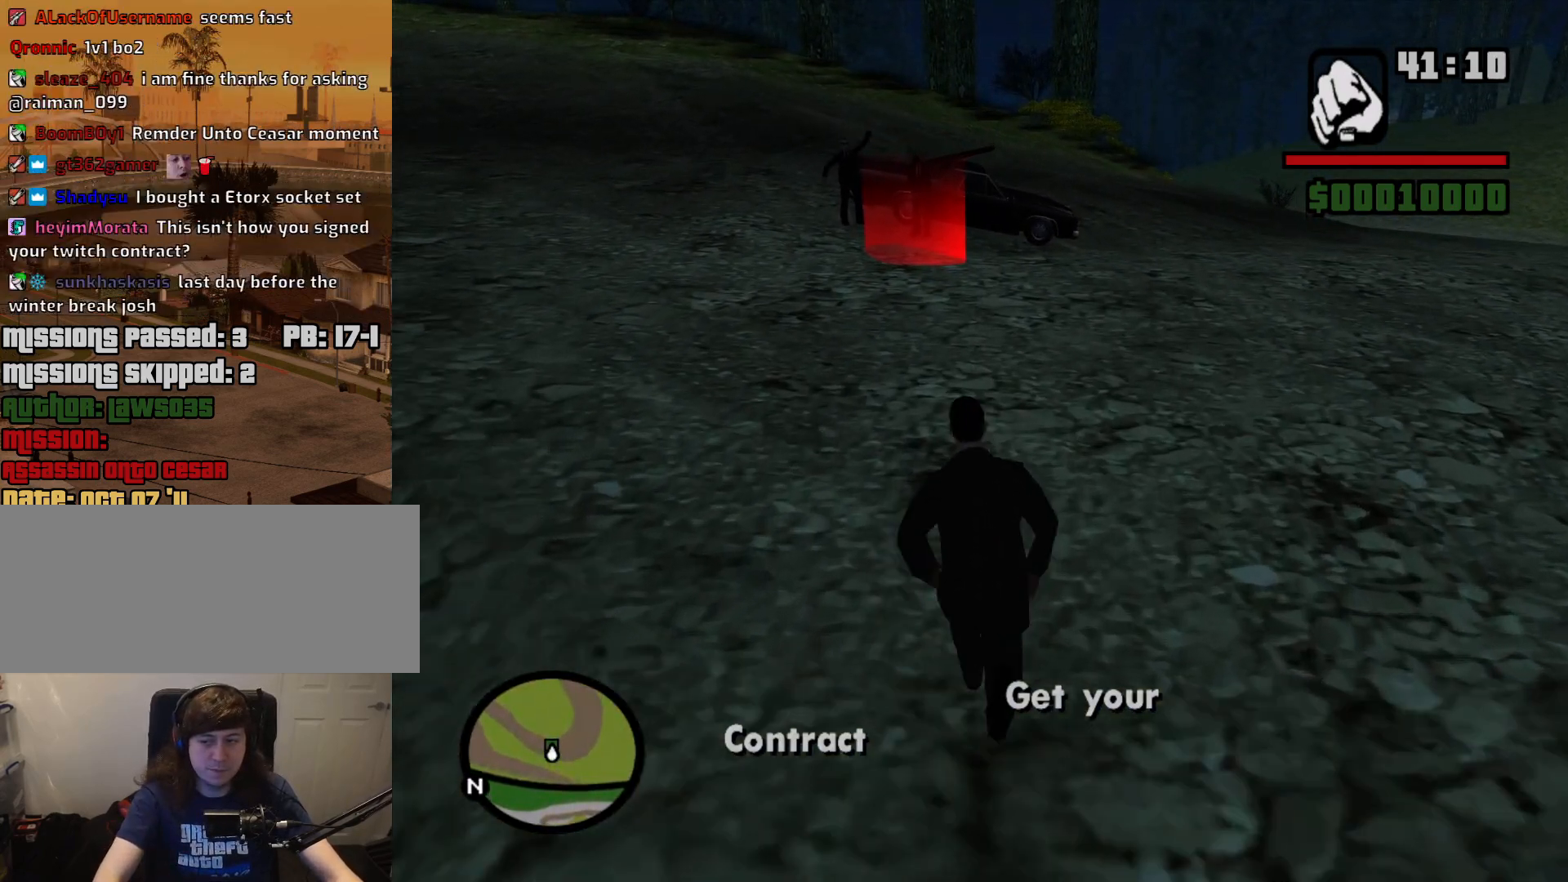
{"keys": ["w"], "mouse": [], "events": []}
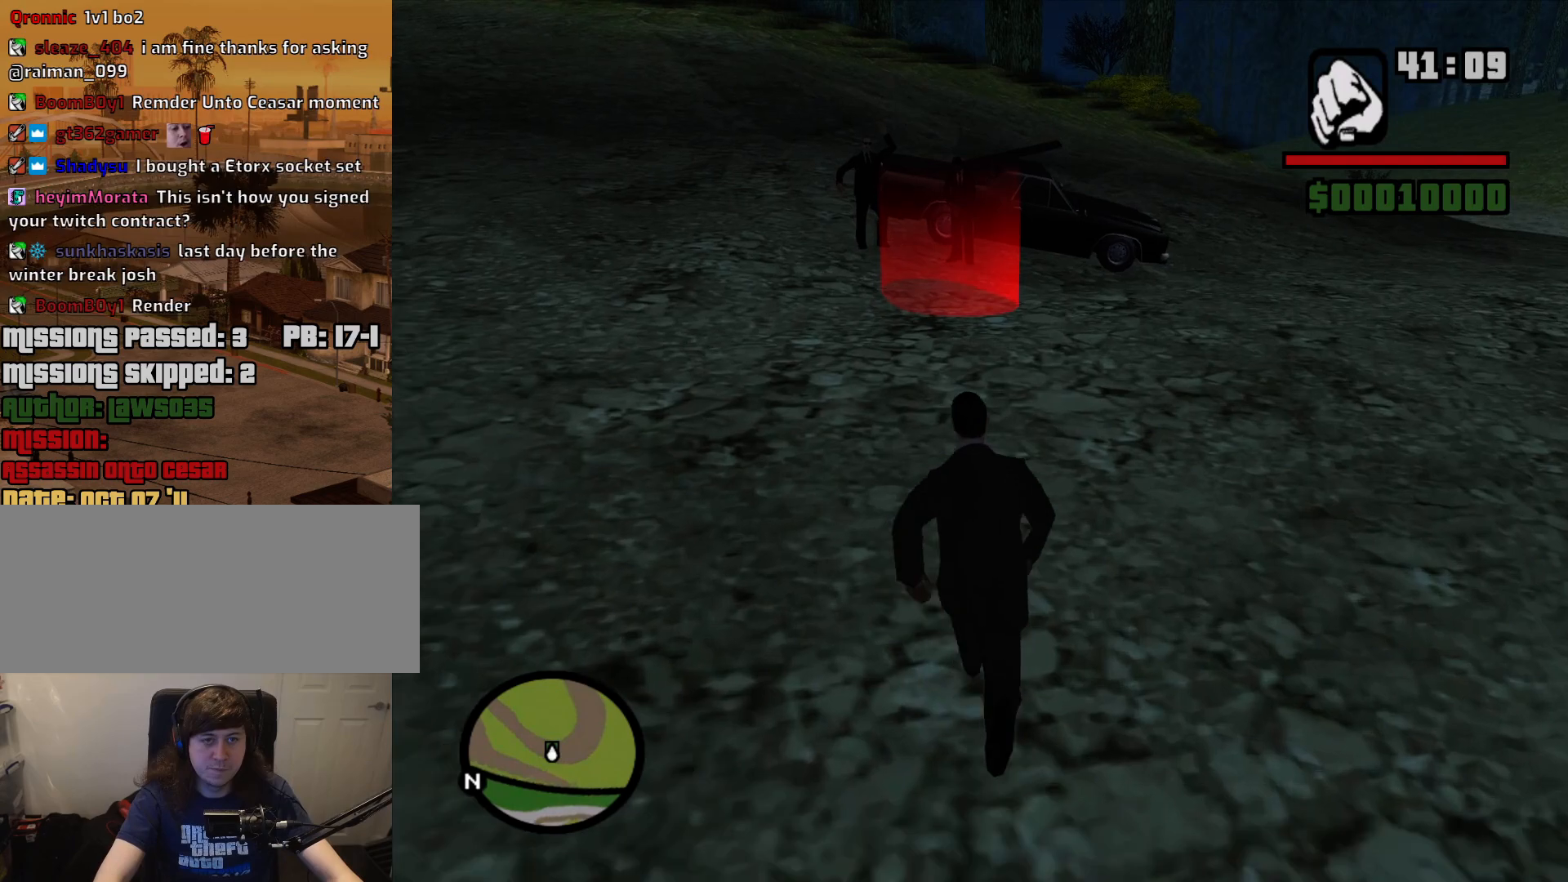
{"keys": ["w"], "mouse": [], "events": []}
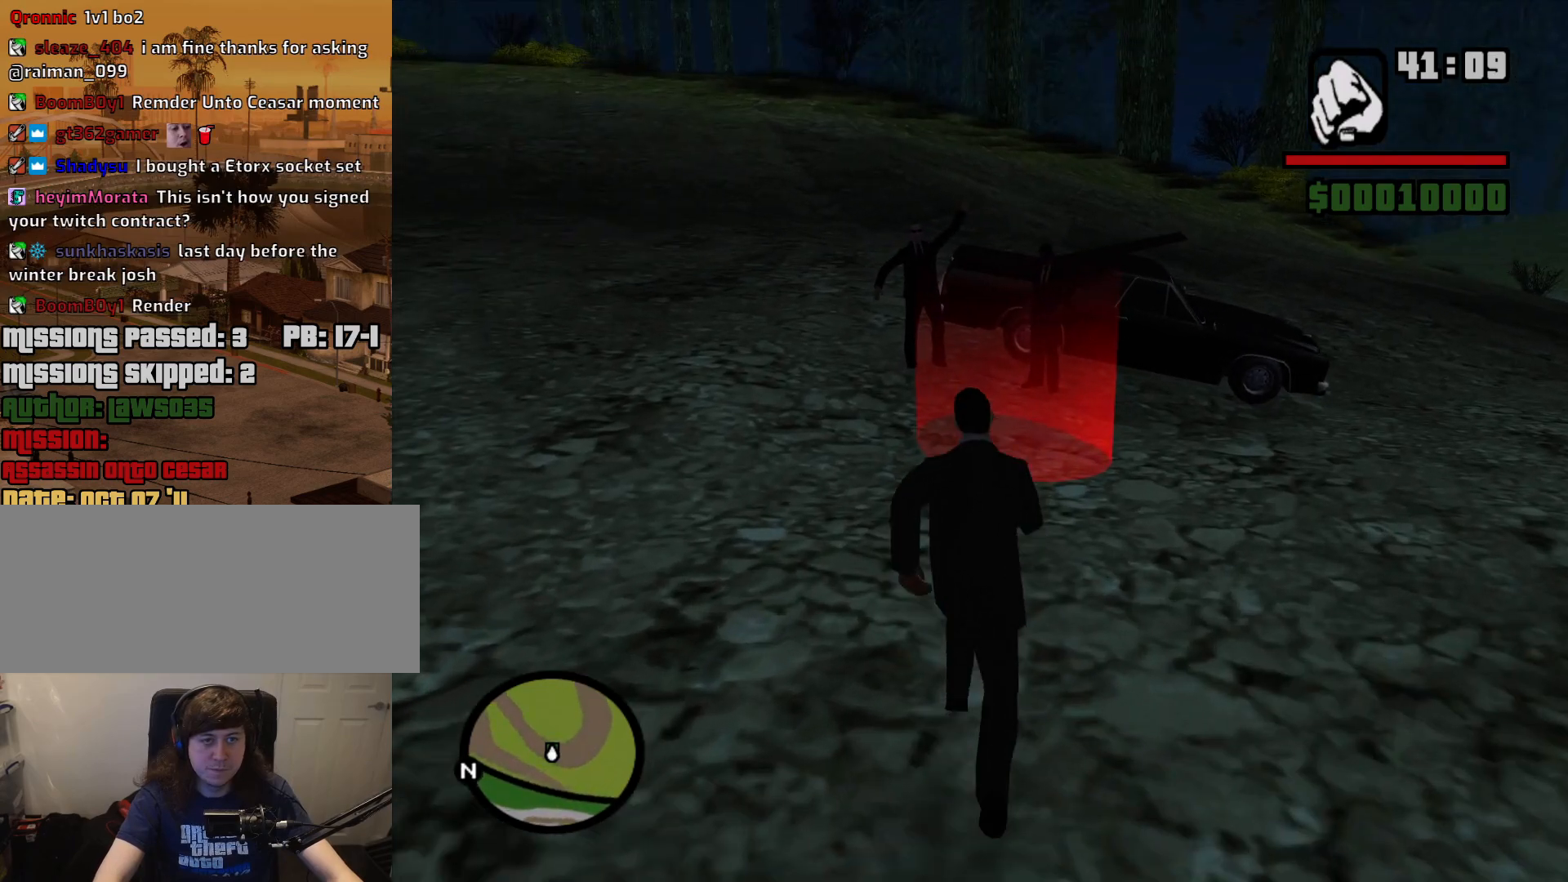
{"keys": ["w"], "mouse": [], "events": []}
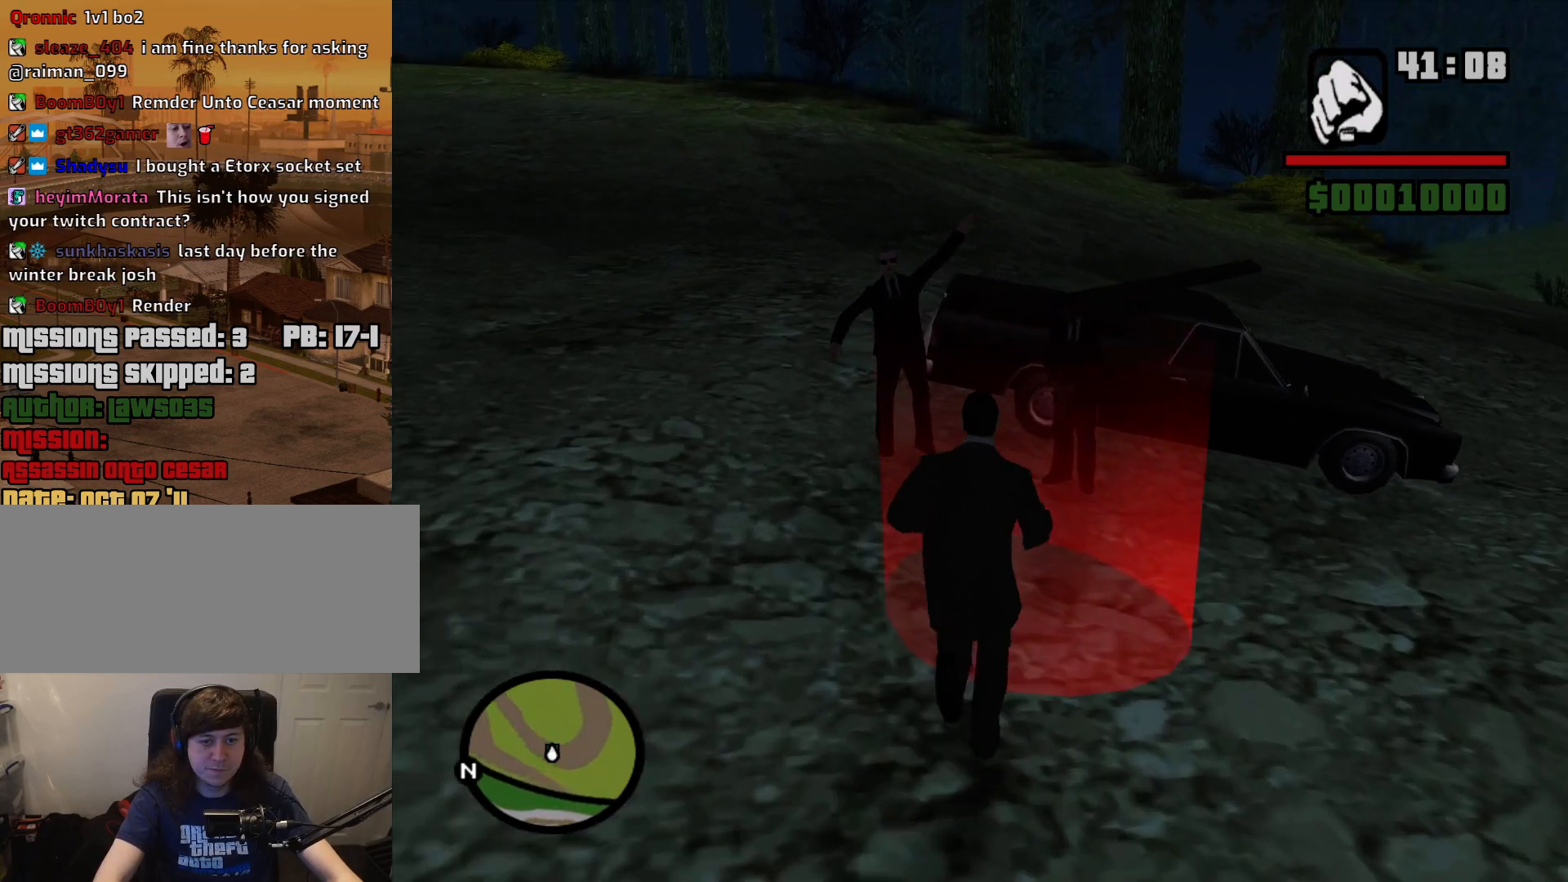
{"keys": [], "mouse": [], "events": [[100, "w", "up"]]}
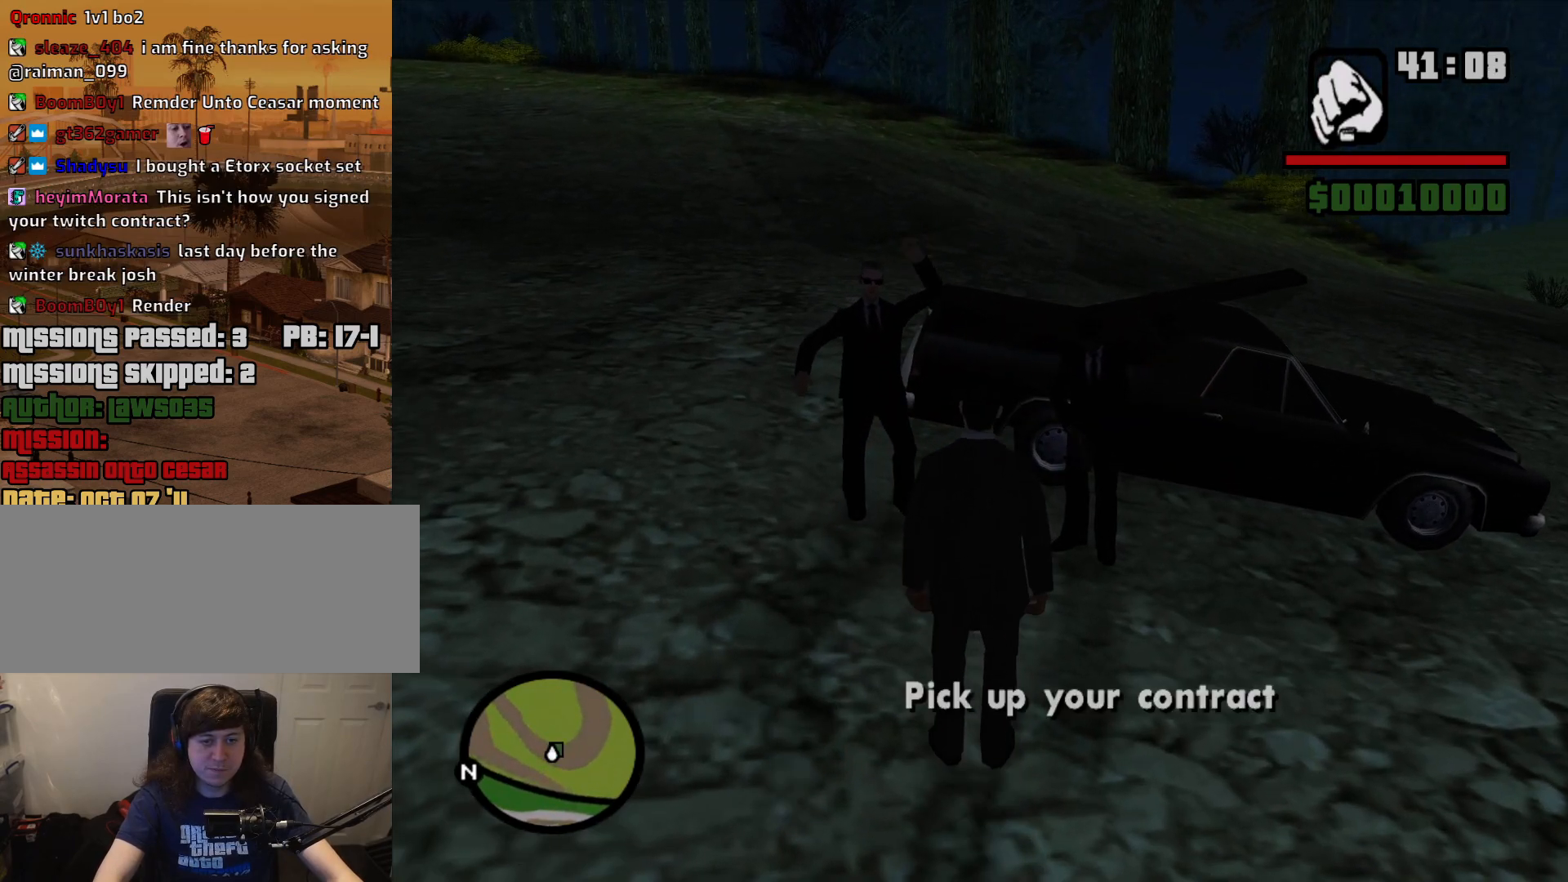
{"keys": [], "mouse": [], "events": [[300, "w", "down"], [483, "w", "up"]]}
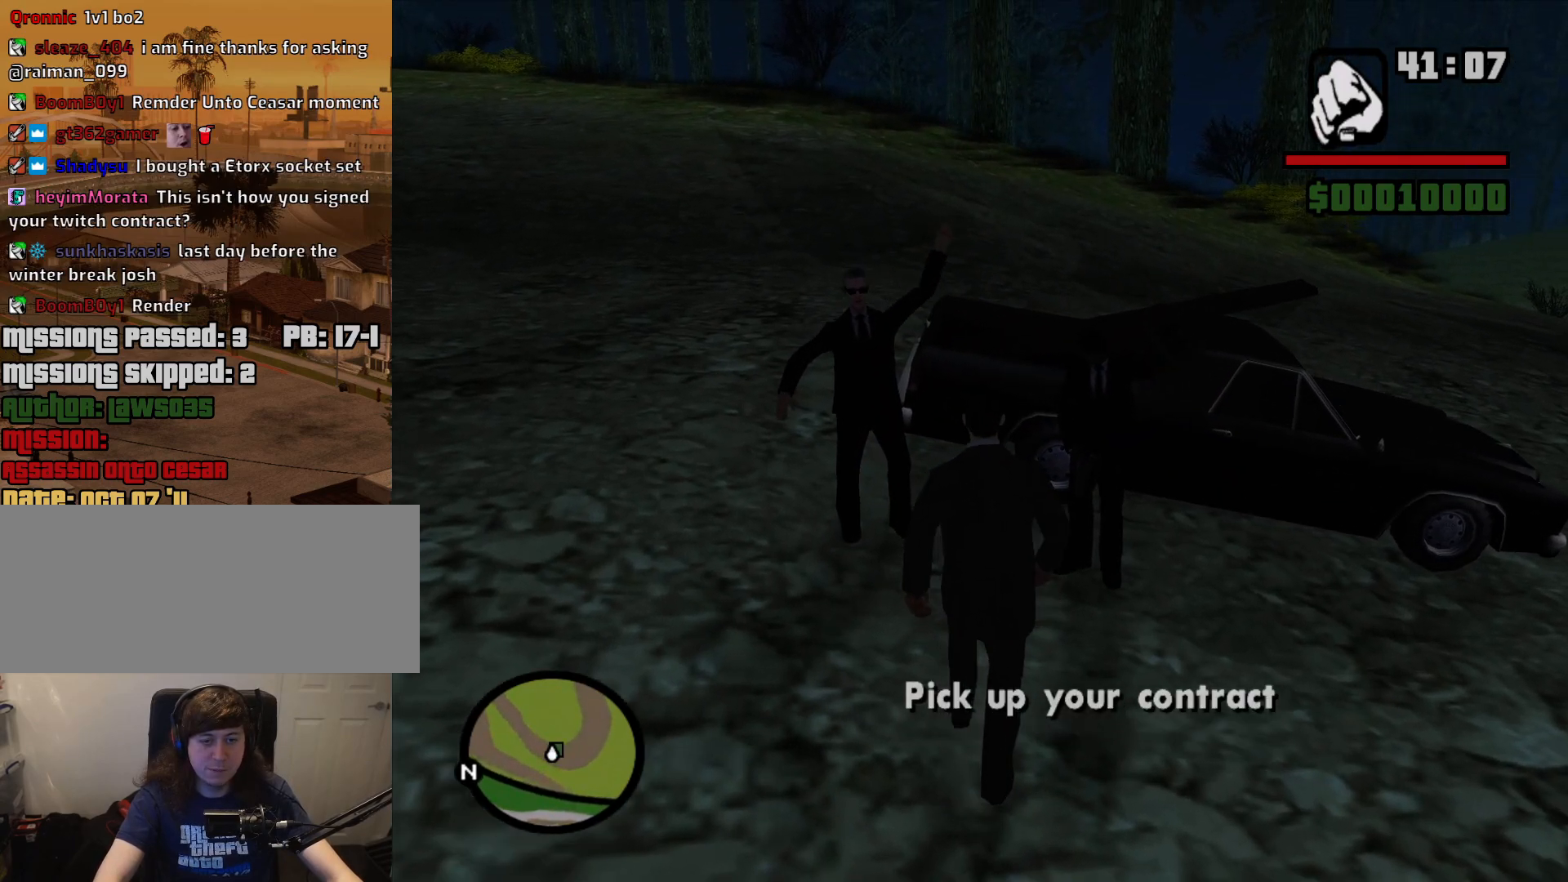
{"keys": ["w"], "mouse": [], "events": [[417, "a", "down"], [450, "a", "up"], [500, "w", "down"]]}
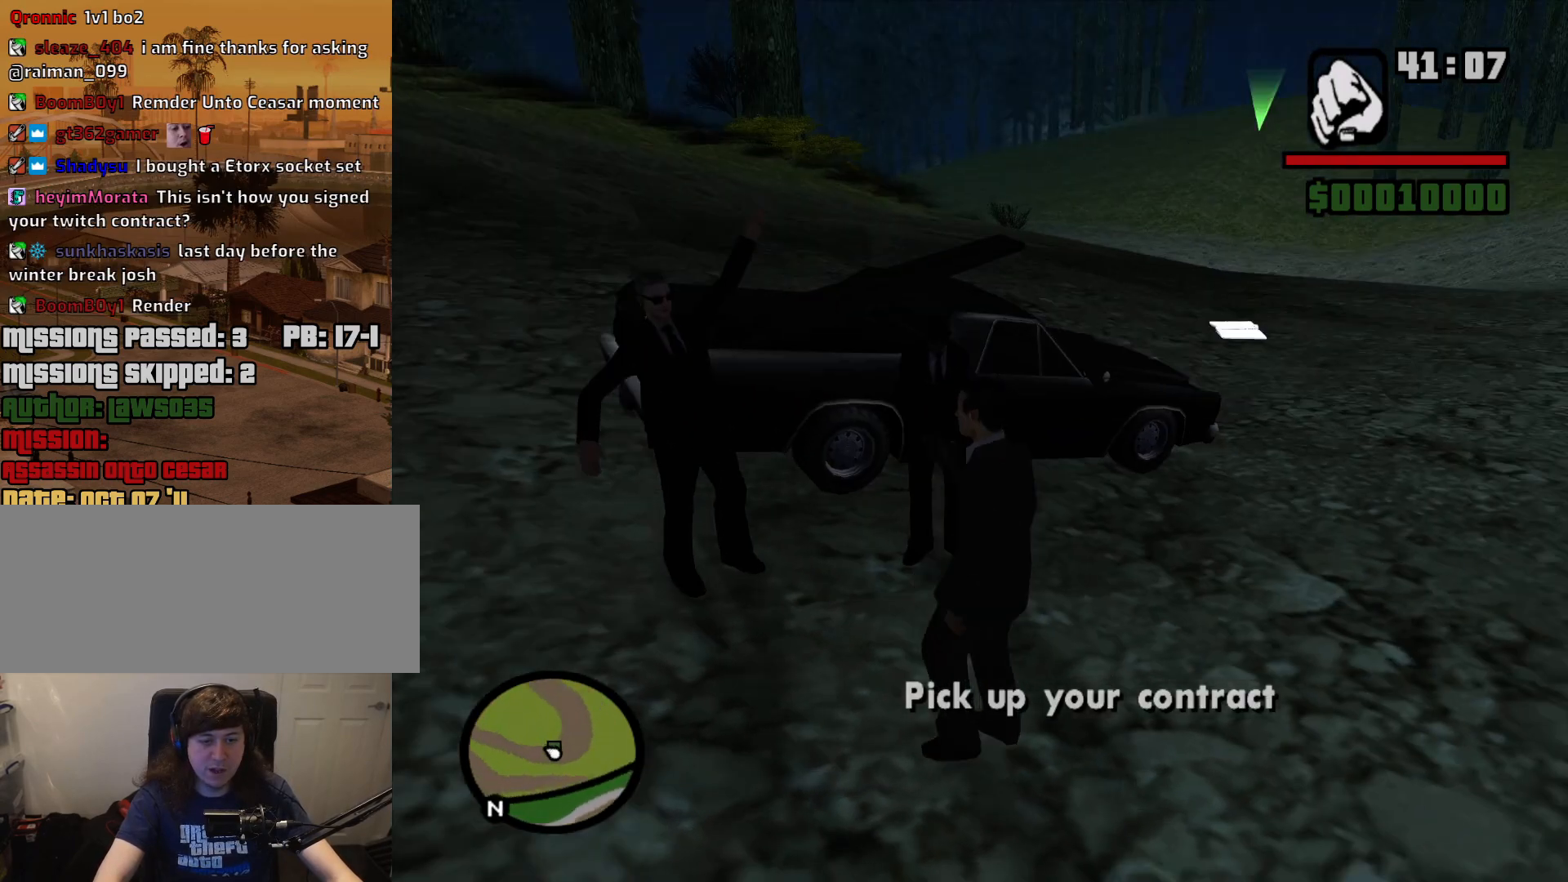
{"keys": ["d", "w"], "mouse": [], "events": [[50, "d", "down"], [383, "space", "down"], [467, "space", "up"]]}
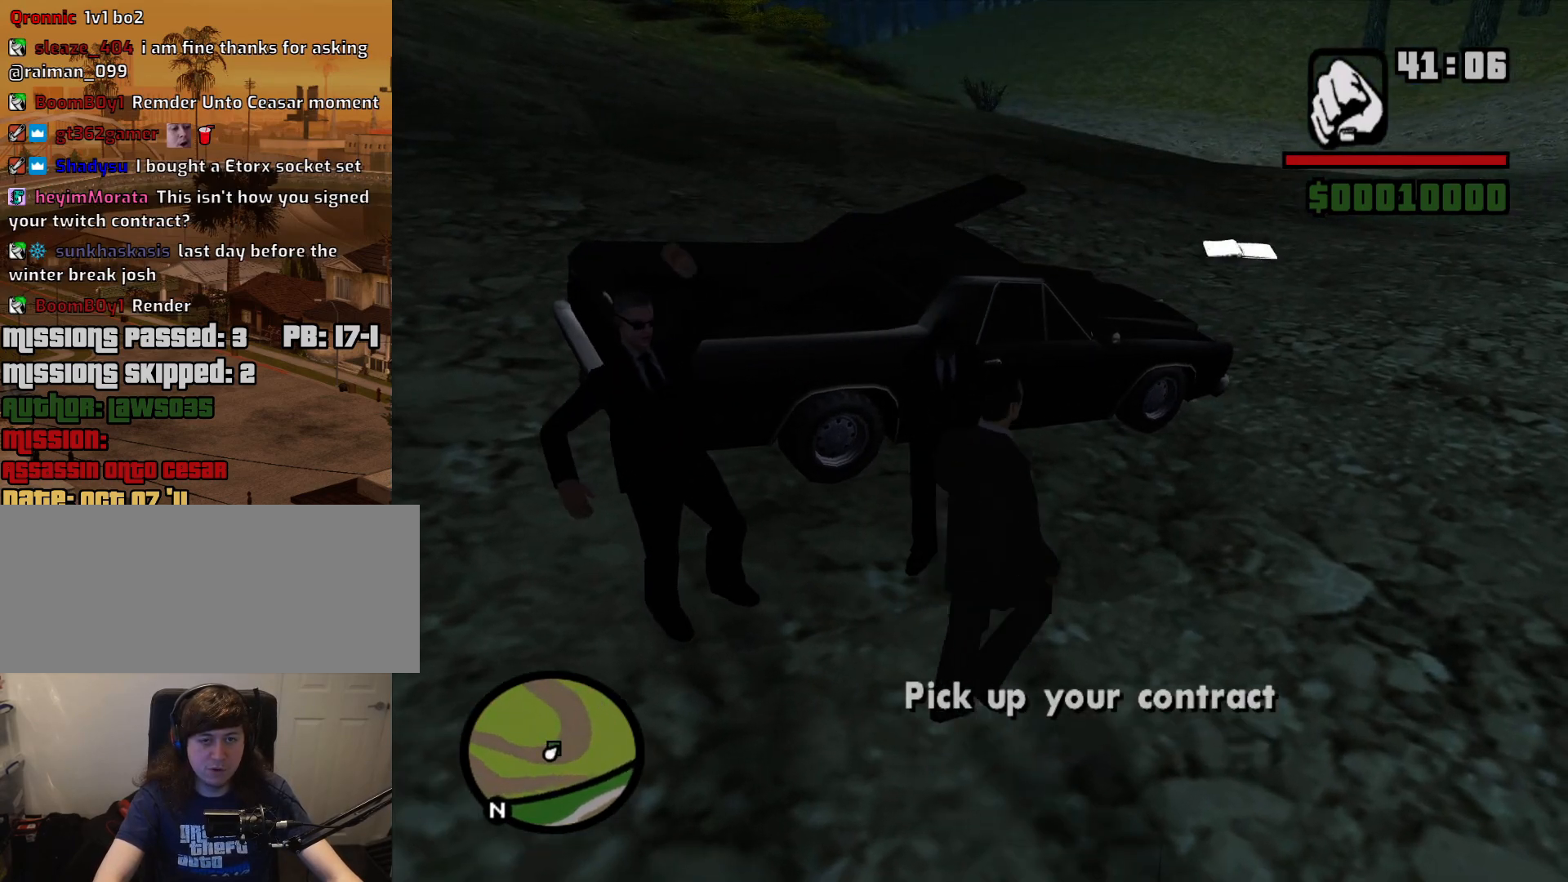
{"keys": ["d", "s"], "mouse": [], "events": [[117, "space", "down"], [150, "space", "up"], [250, "w", "up"], [433, "s", "down"]]}